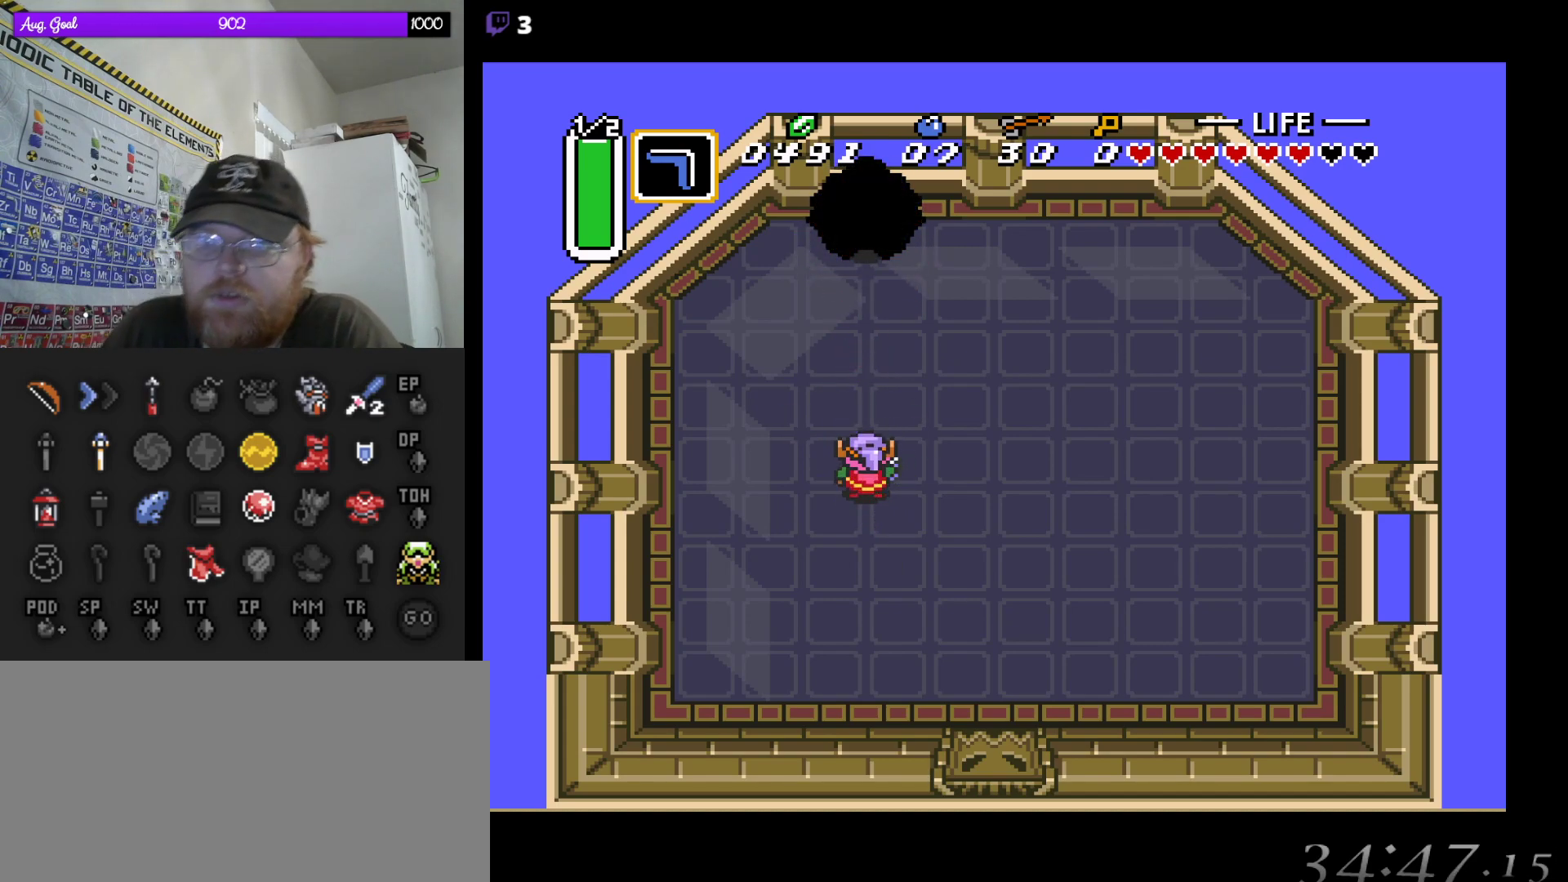
Gameplay with a controller (Nintendo layout); each line is a JSON object with the inputs held at the frame after it. "events" lists button and stick changes between this image and that frame as [ms after this image, input, new state], when the widget could be followed in between. Not read: L3 R3.
{"buttons": ["DPAD_DOWN"], "events": [[250, "DPAD_DOWN", "down"]]}
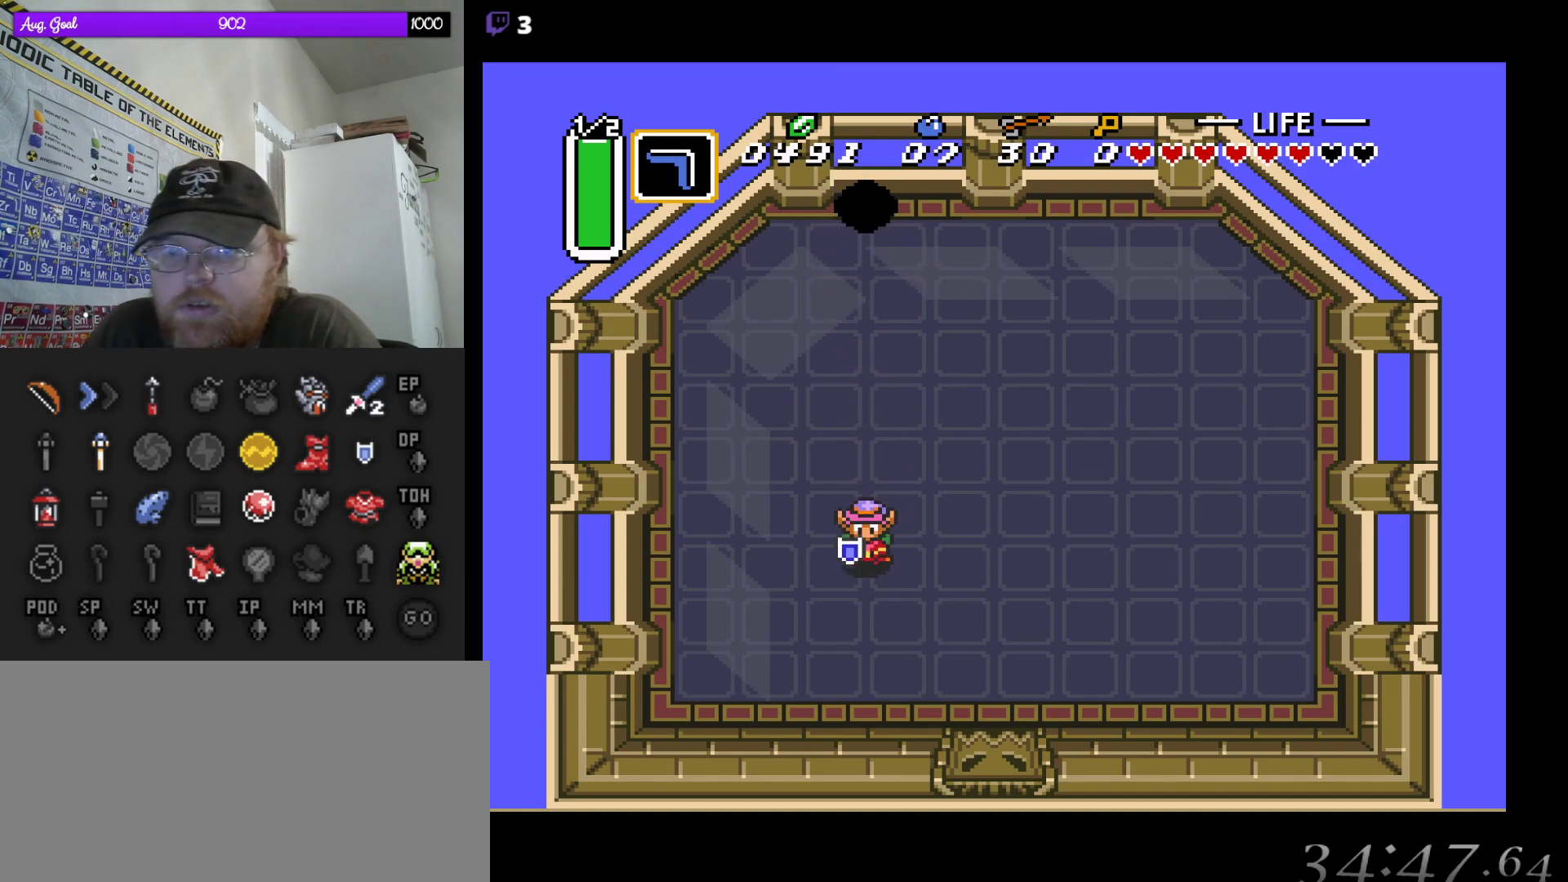
{"buttons": [], "events": [[167, "DPAD_DOWN", "up"]]}
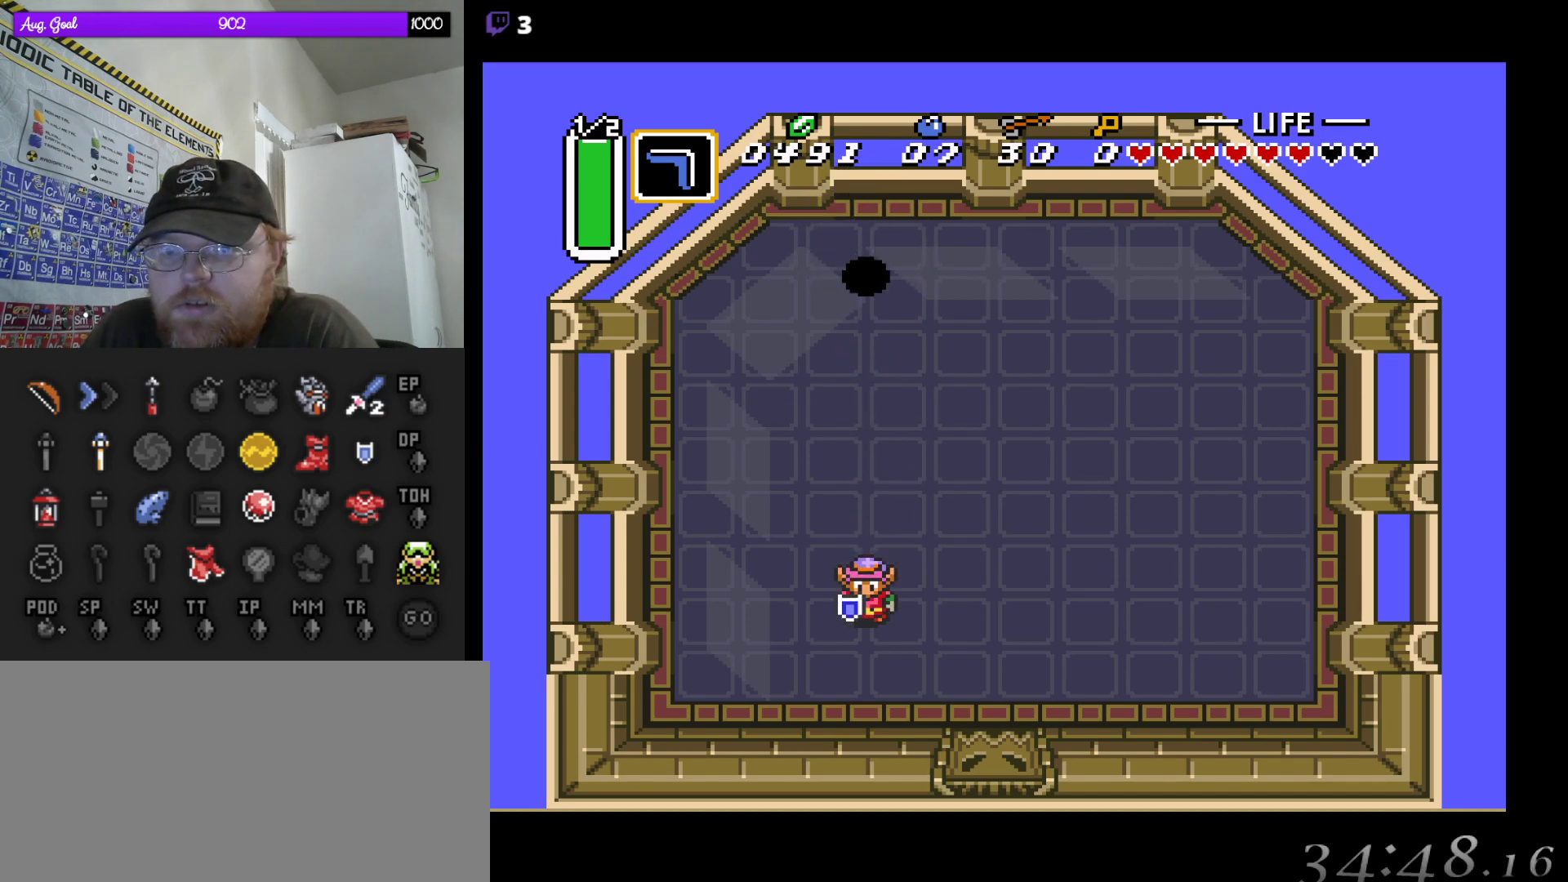
{"buttons": ["DPAD_LEFT"], "events": [[33, "DPAD_RIGHT", "down"], [300, "DPAD_RIGHT", "up"], [383, "DPAD_LEFT", "down"]]}
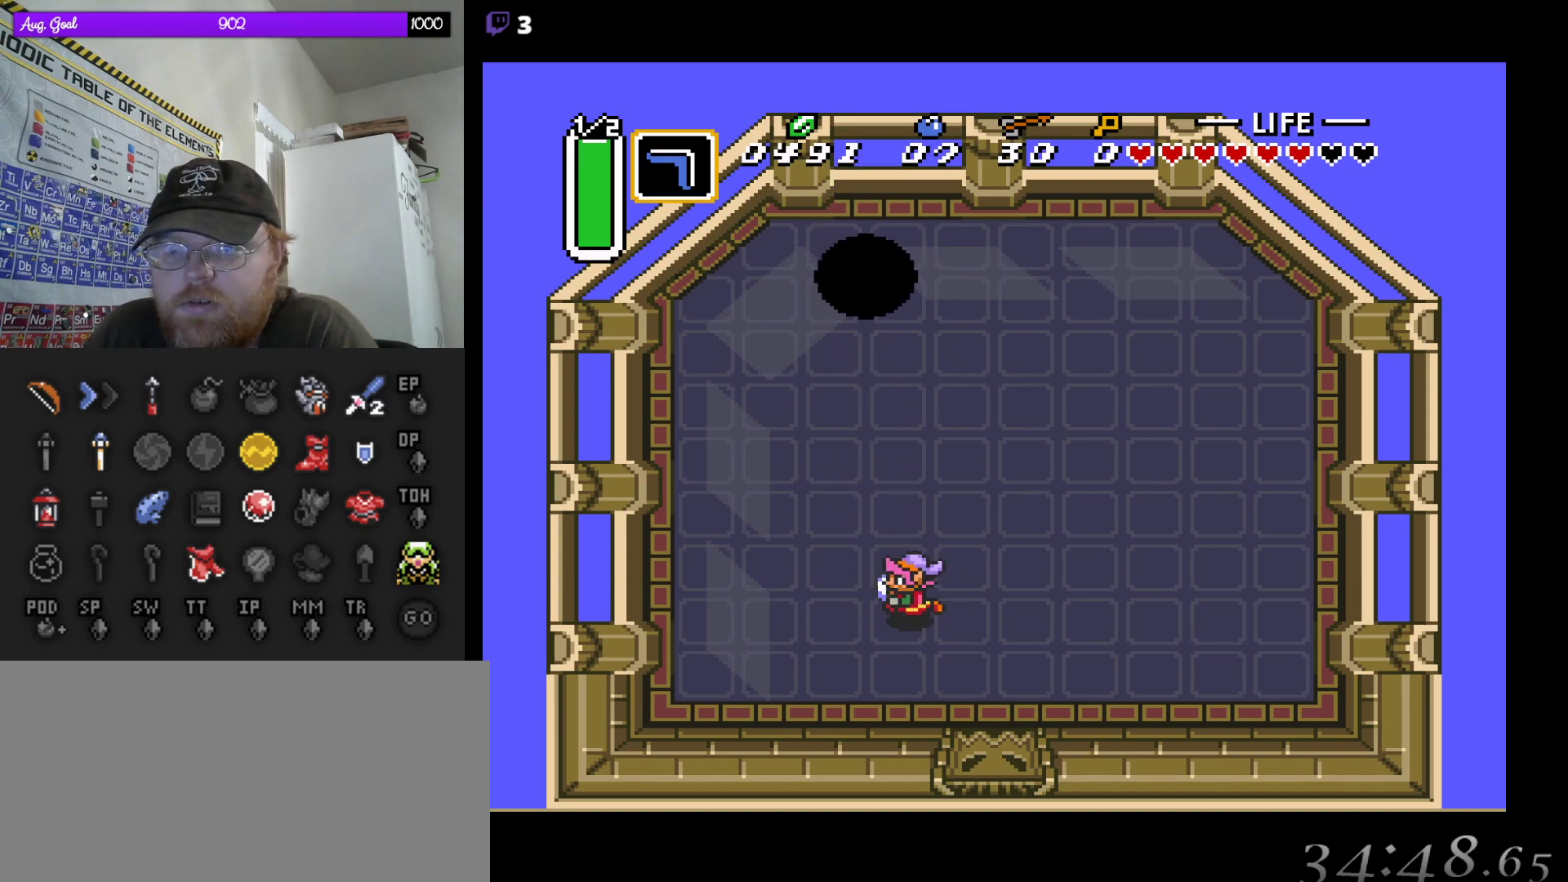
{"buttons": ["DPAD_UP"], "events": [[150, "DPAD_LEFT", "up"], [383, "DPAD_UP", "down"]]}
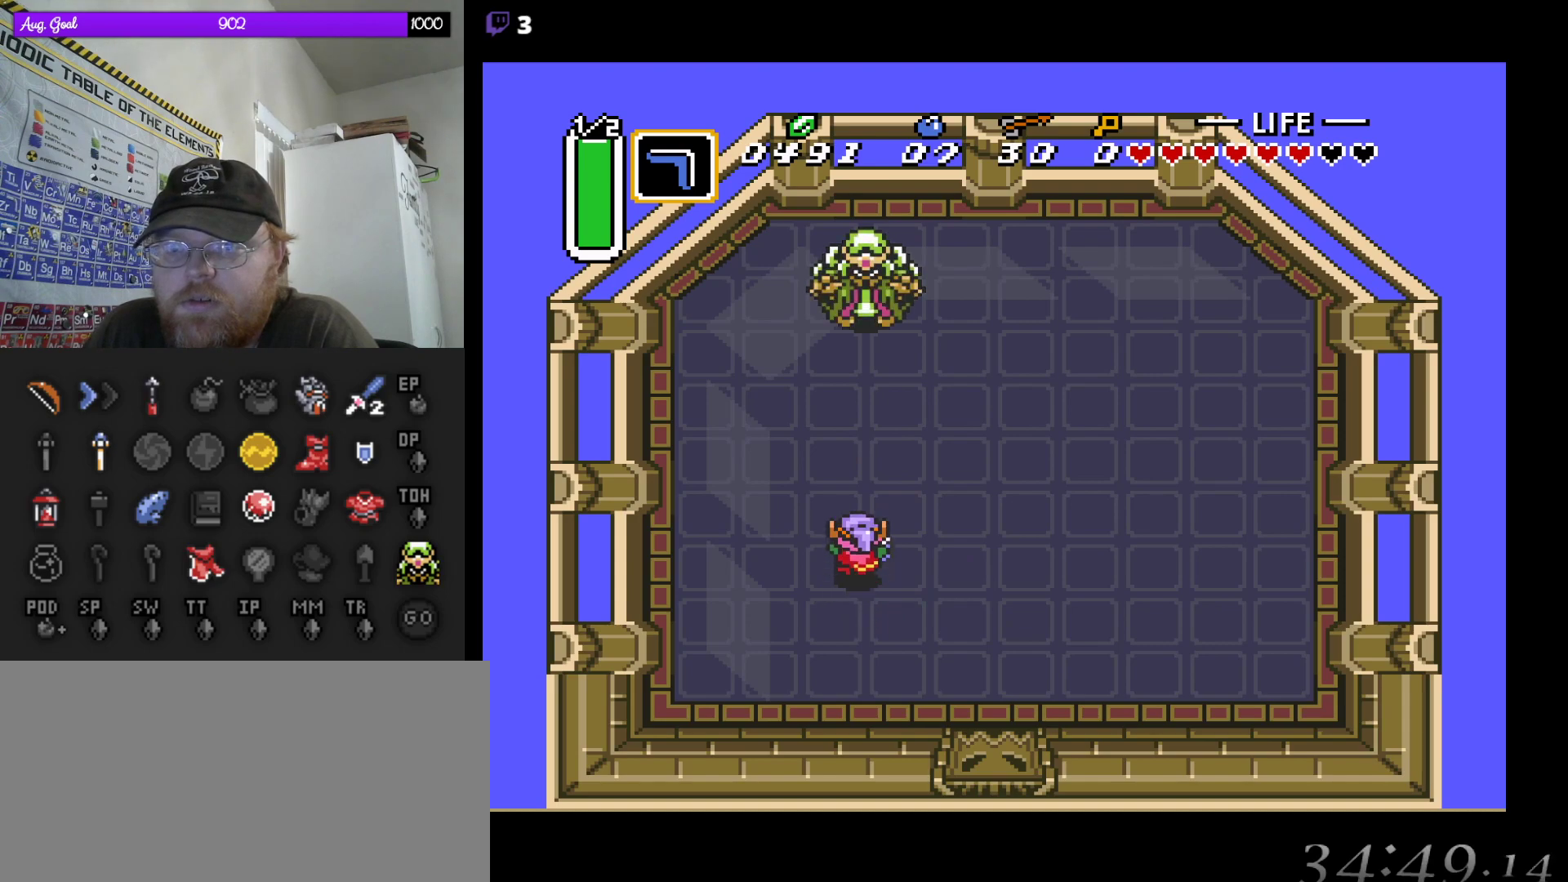
{"buttons": [], "events": [[17, "DPAD_UP", "up"], [350, "DPAD_UP", "down"], [467, "DPAD_UP", "up"]]}
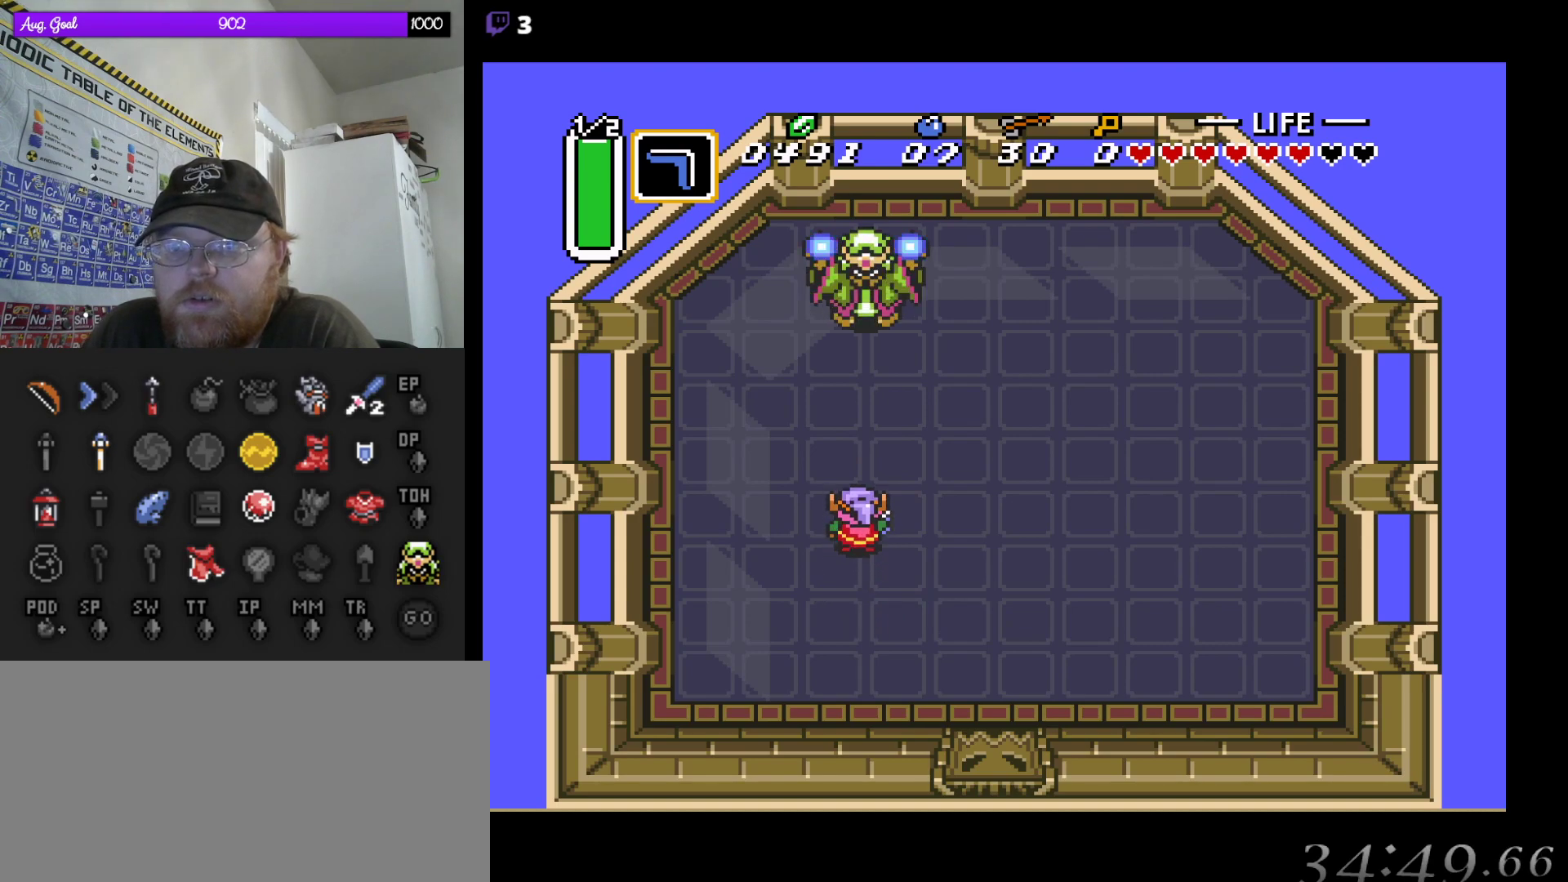
{"buttons": [], "events": [[367, "DPAD_UP", "down"], [450, "DPAD_UP", "up"]]}
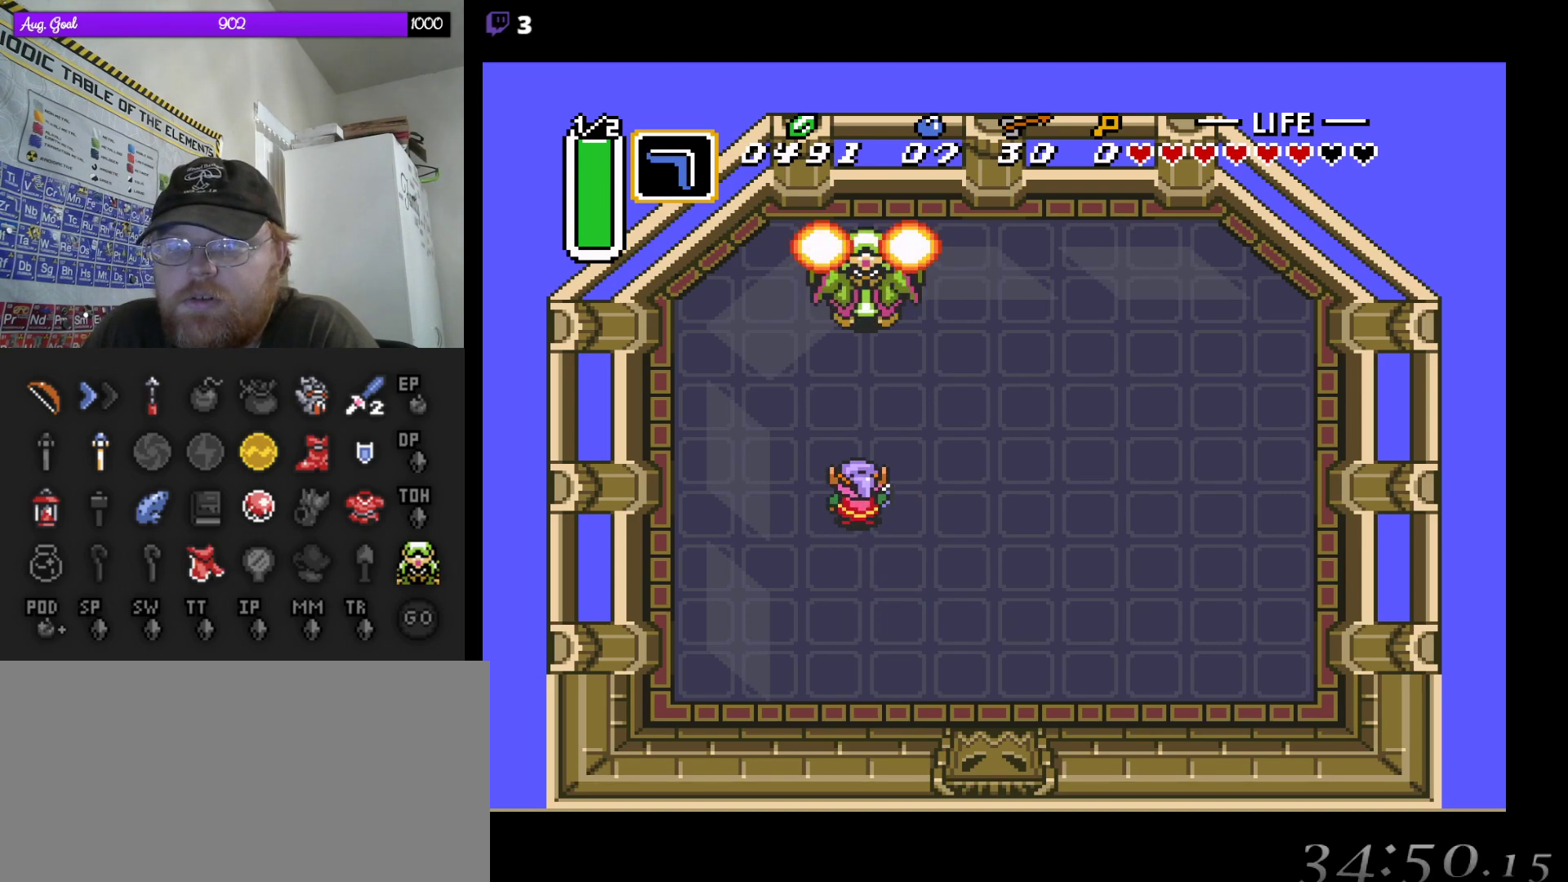
{"buttons": [], "events": []}
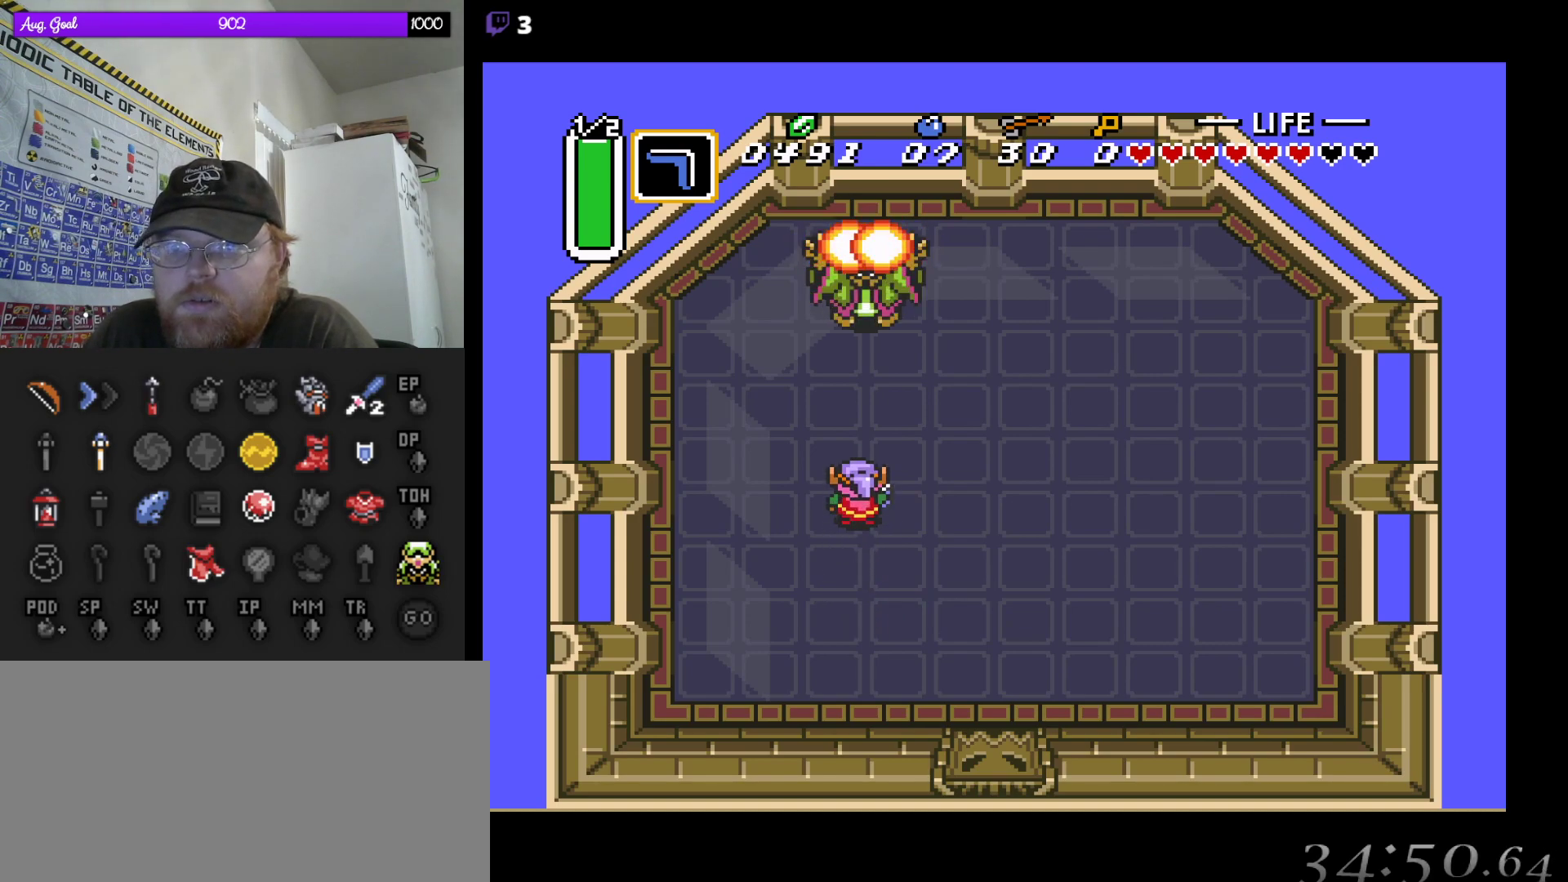
{"buttons": [], "events": [[300, "DPAD_UP", "down"], [383, "DPAD_UP", "up"]]}
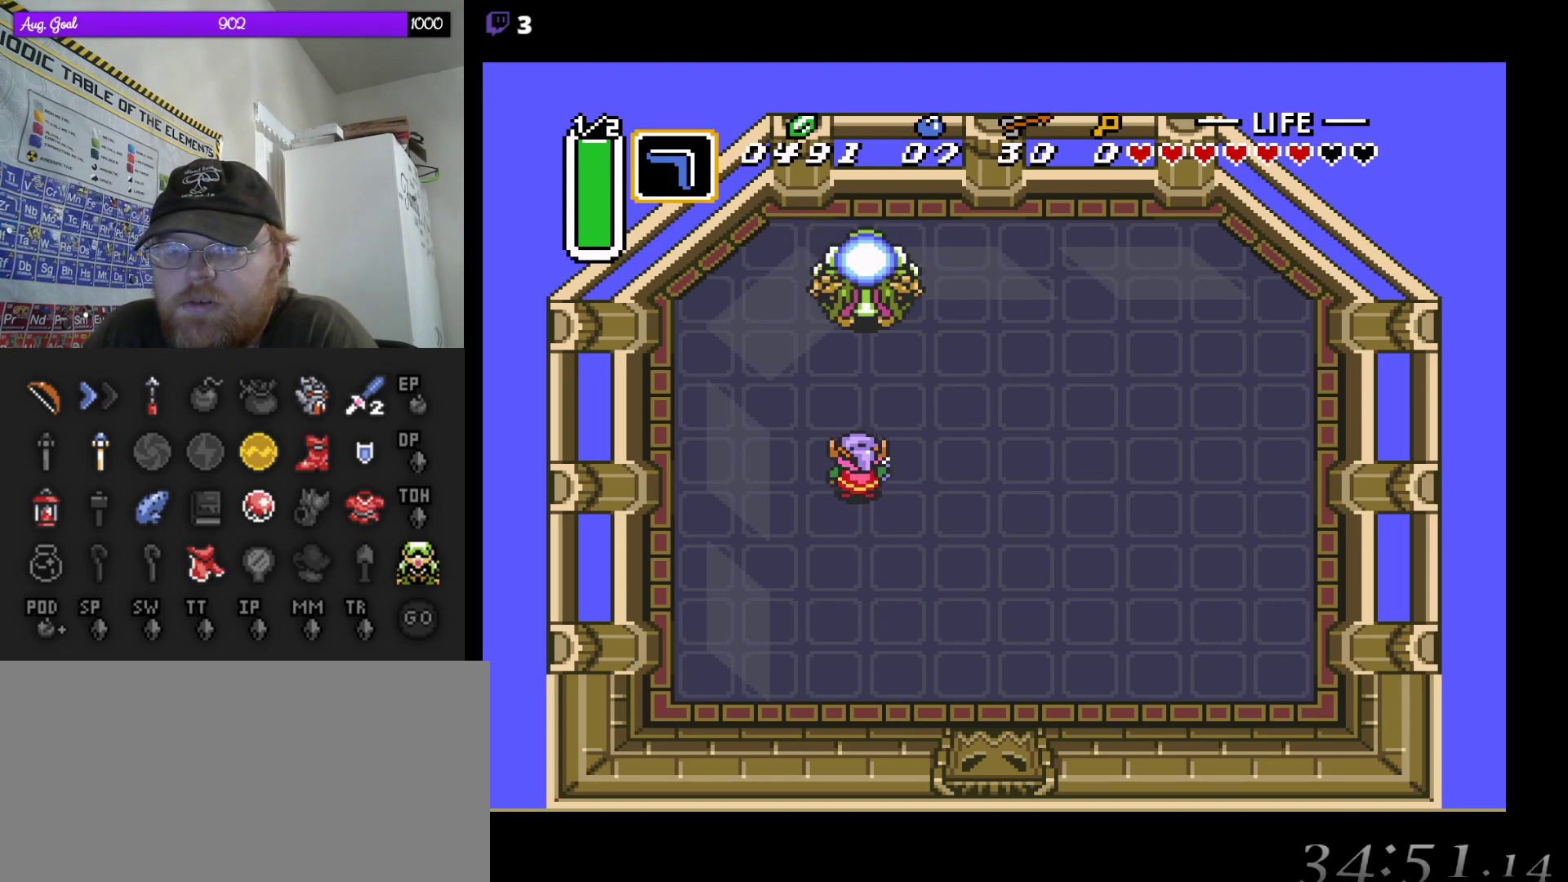
{"buttons": [], "events": [[150, "B", "down"], [350, "B", "up"]]}
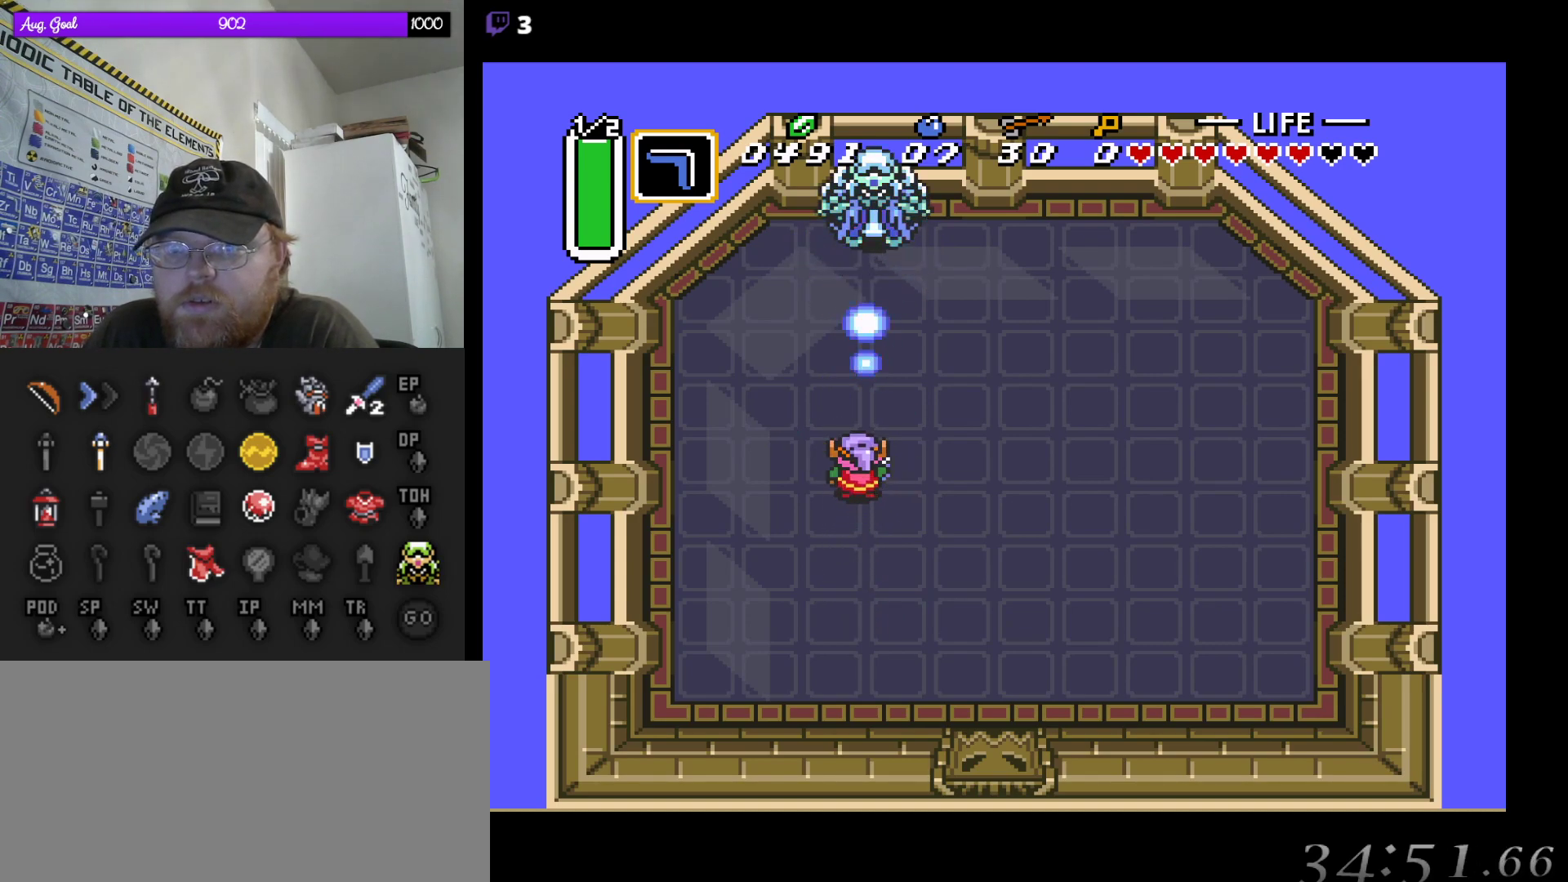
{"buttons": ["DPAD_DOWN"], "events": [[333, "DPAD_DOWN", "down"]]}
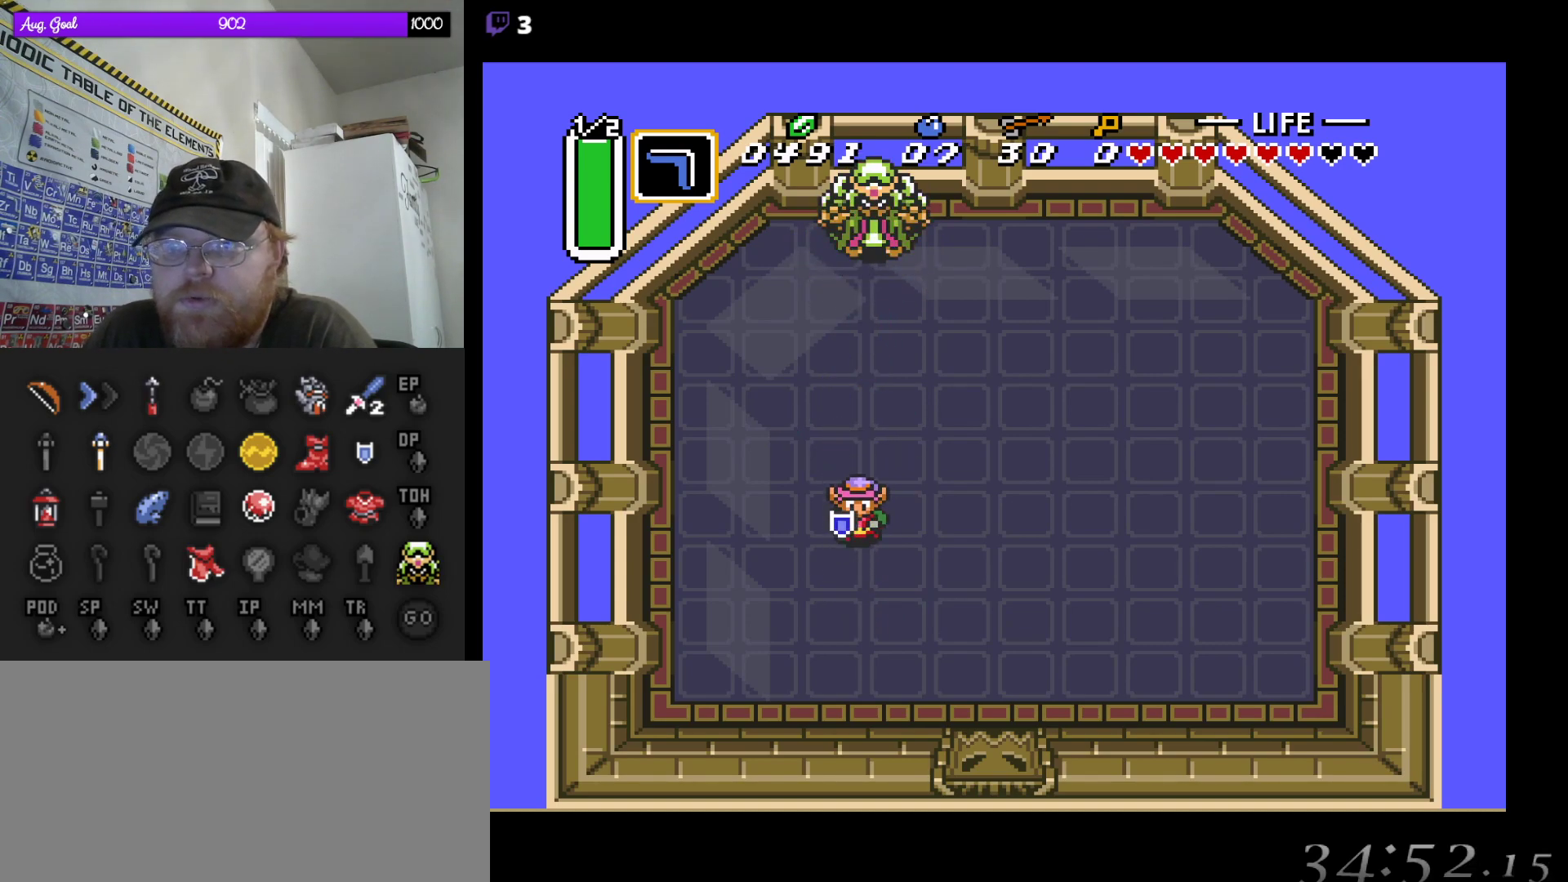
{"buttons": [], "events": [[150, "DPAD_DOWN", "up"], [267, "DPAD_UP", "down"], [400, "DPAD_UP", "up"]]}
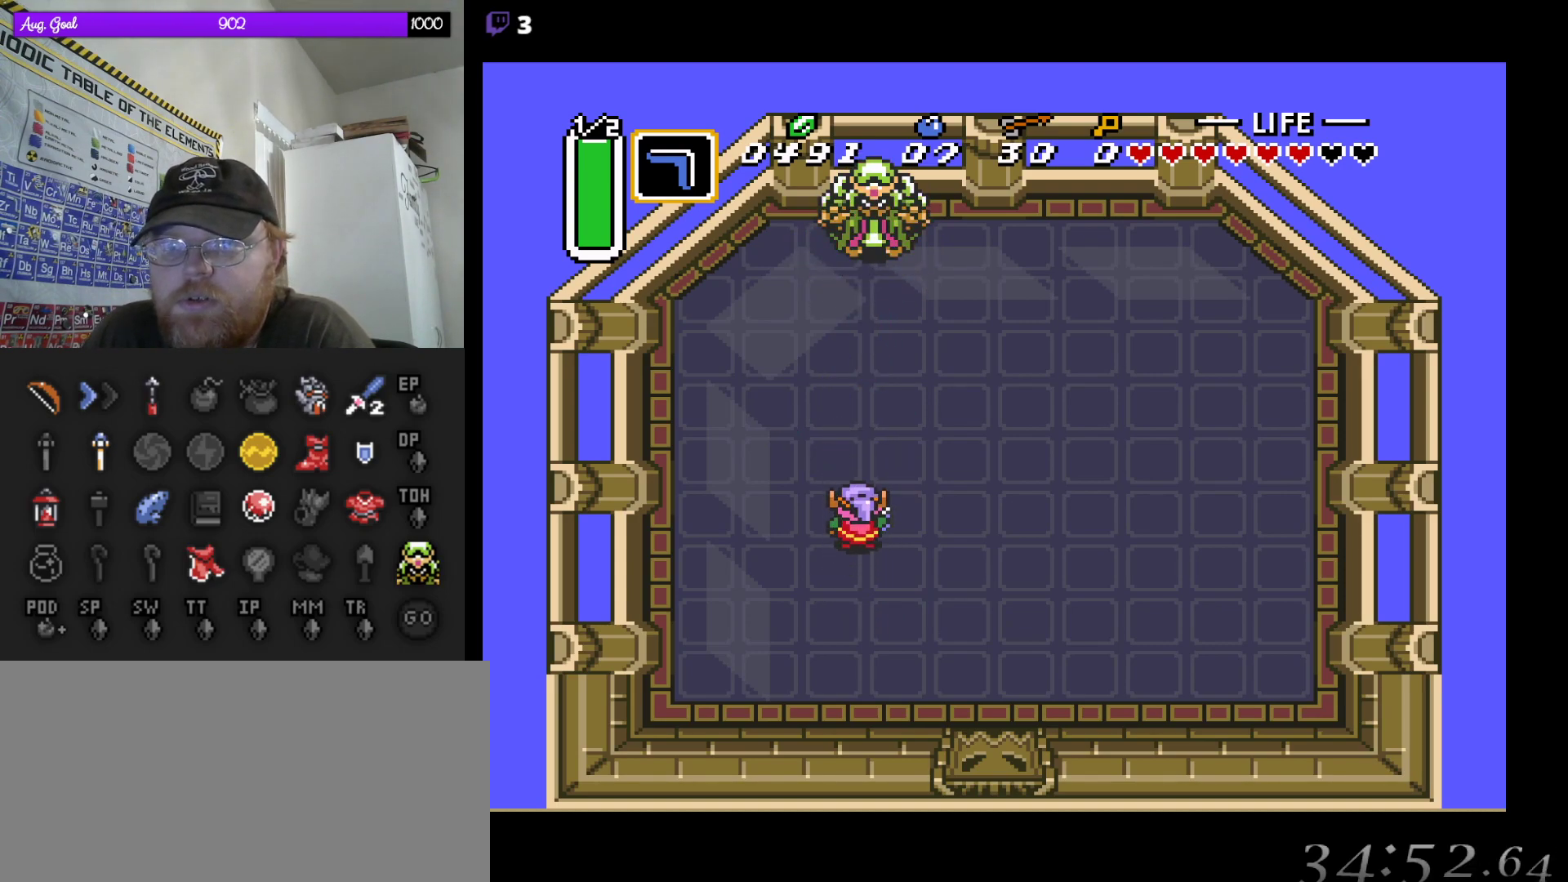
{"buttons": [], "events": []}
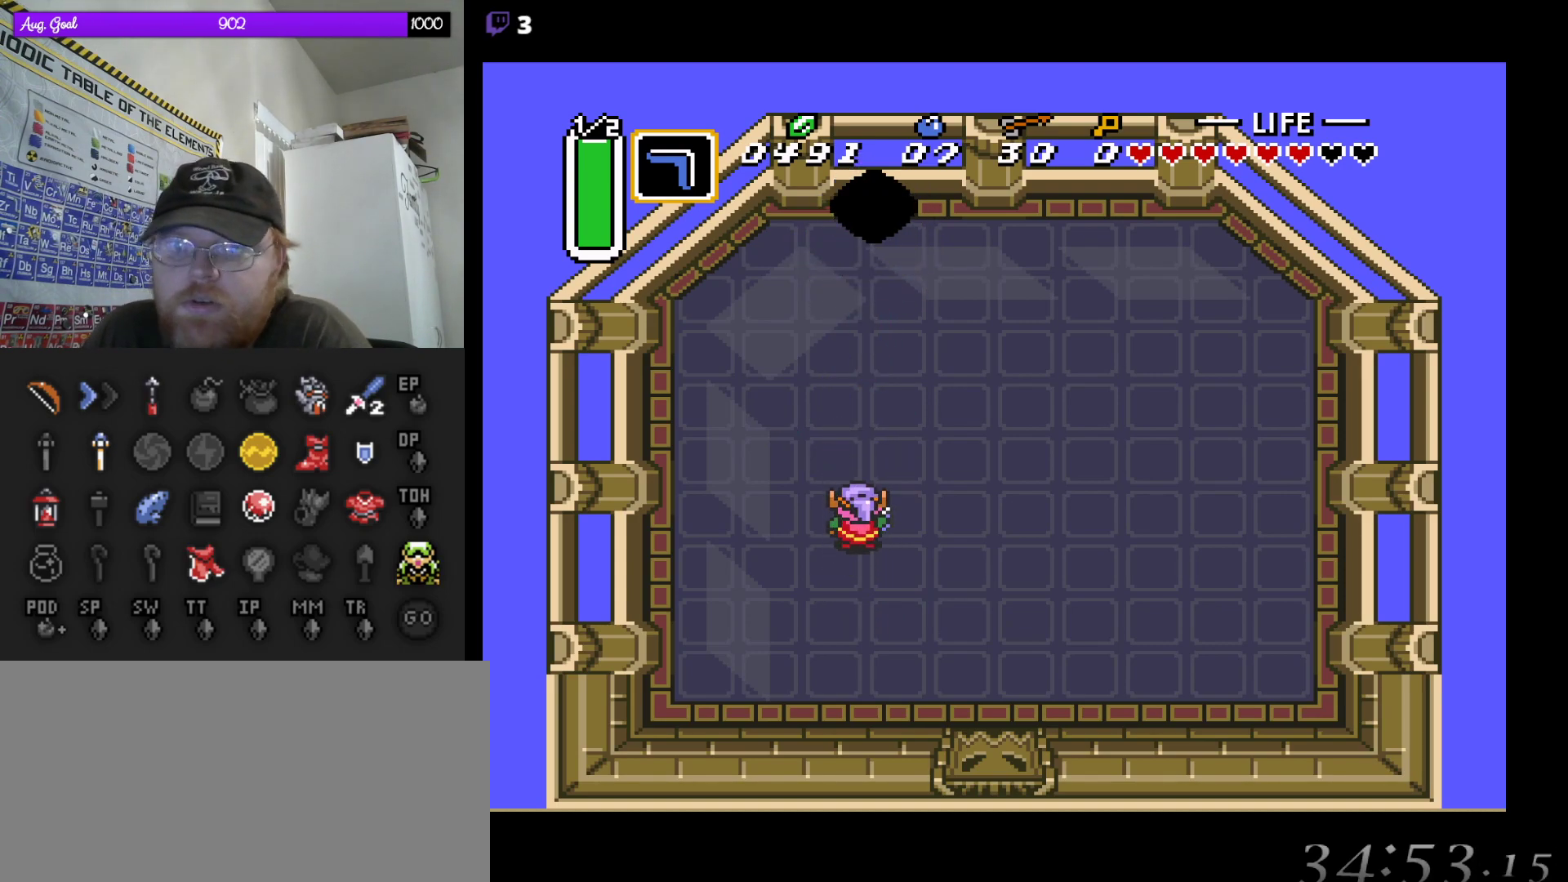
{"buttons": [], "events": []}
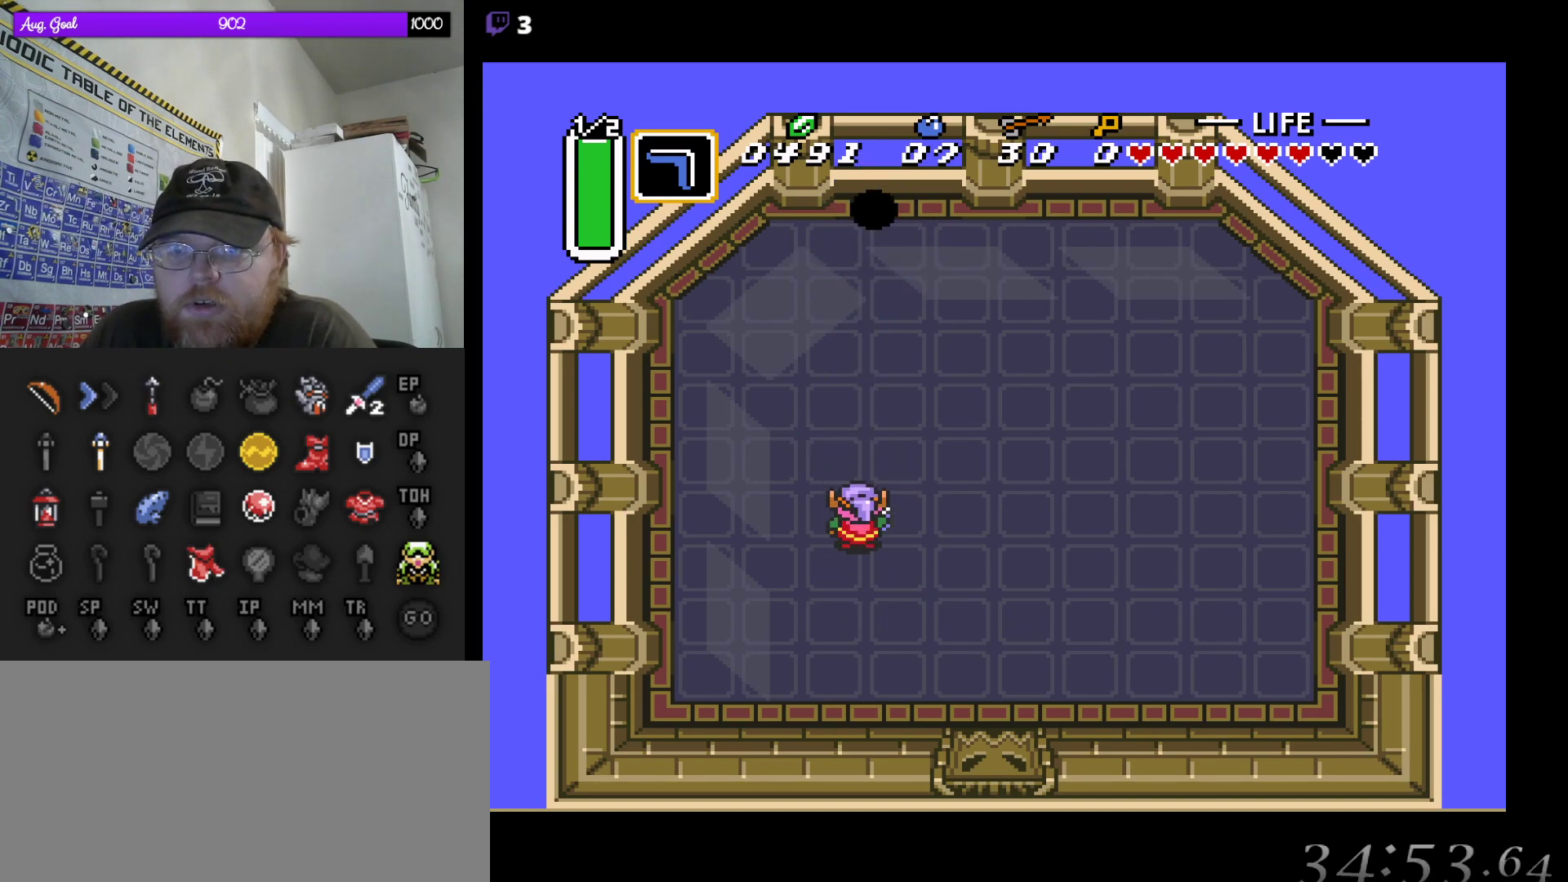
{"buttons": [], "events": []}
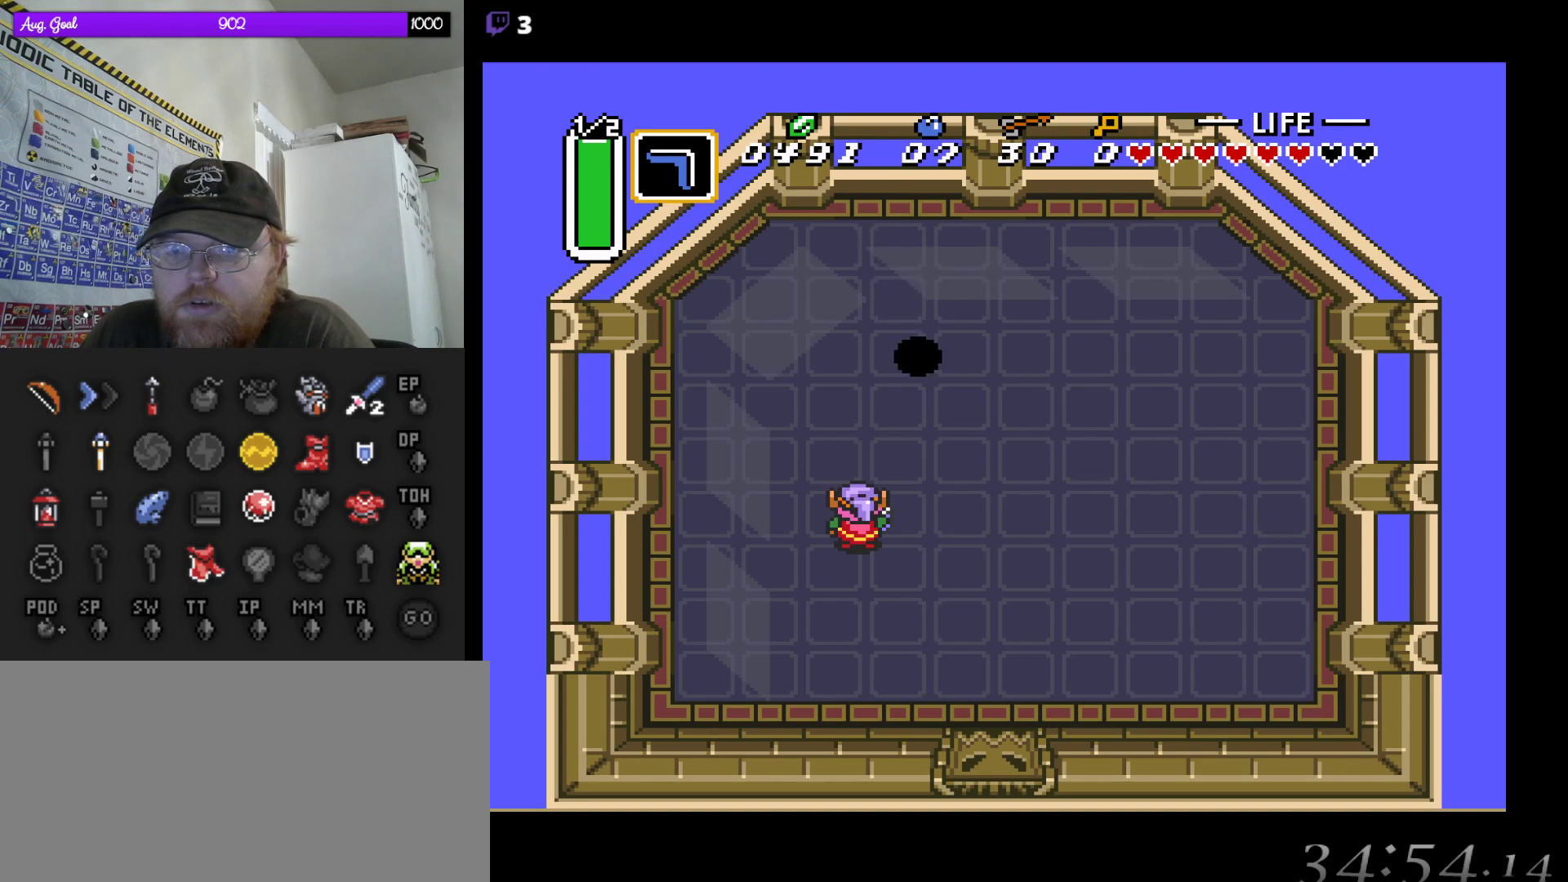
{"buttons": ["DPAD_DOWN"], "events": [[217, "DPAD_LEFT", "down"], [500, "DPAD_DOWN", "down"], [500, "DPAD_LEFT", "up"]]}
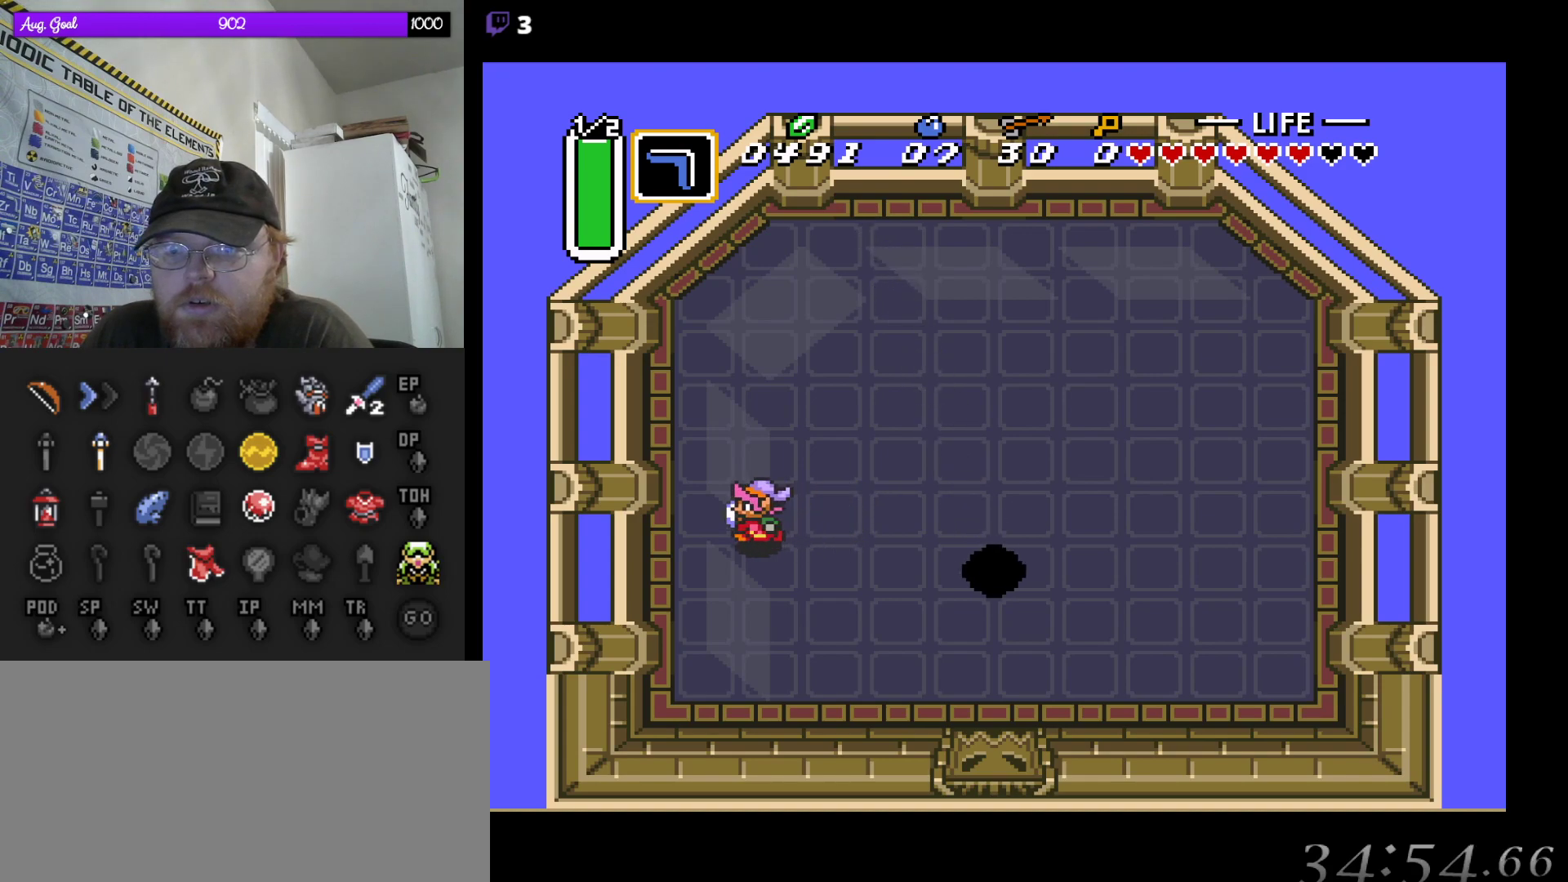
{"buttons": ["DPAD_LEFT"], "events": [[167, "DPAD_DOWN", "up"], [400, "DPAD_LEFT", "down"]]}
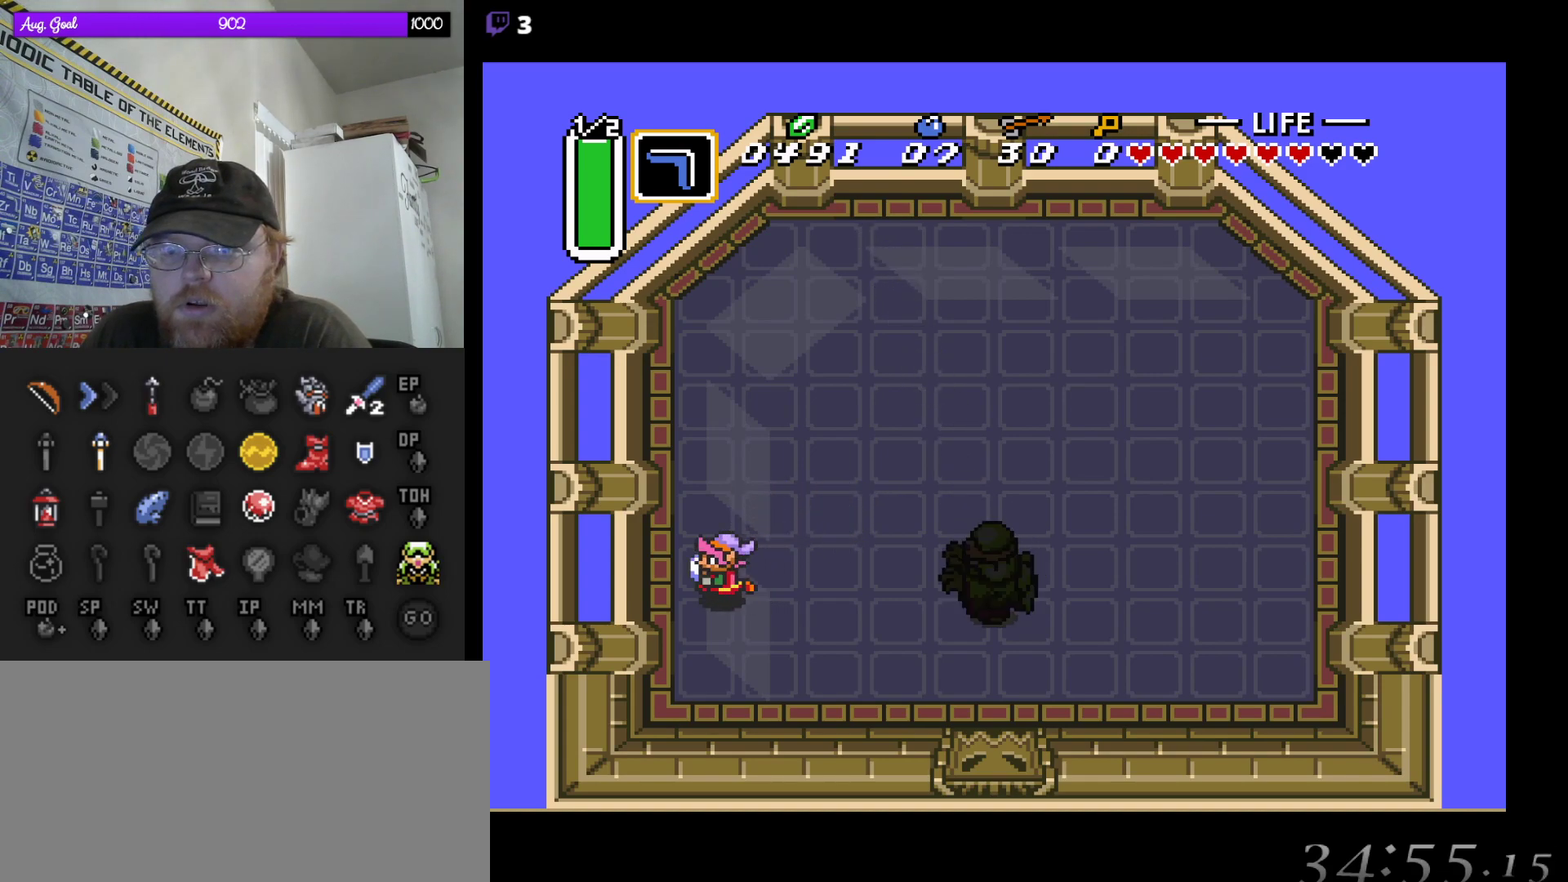
{"buttons": [], "events": [[100, "DPAD_LEFT", "up"], [300, "DPAD_UP", "down"], [367, "DPAD_UP", "up"]]}
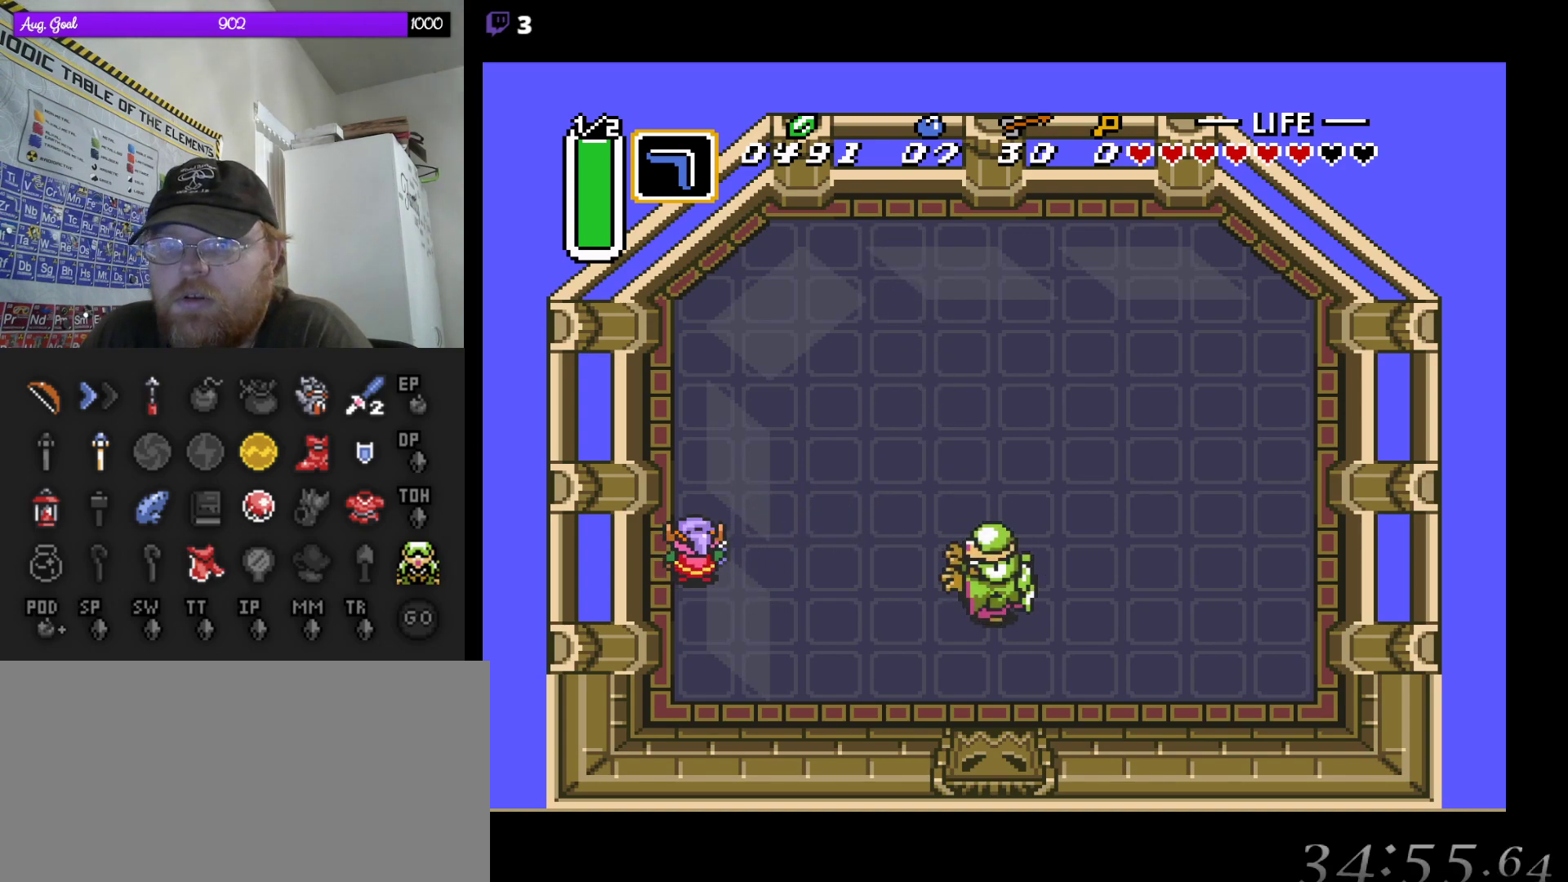
{"buttons": [], "events": [[133, "DPAD_RIGHT", "down"], [233, "DPAD_RIGHT", "up"]]}
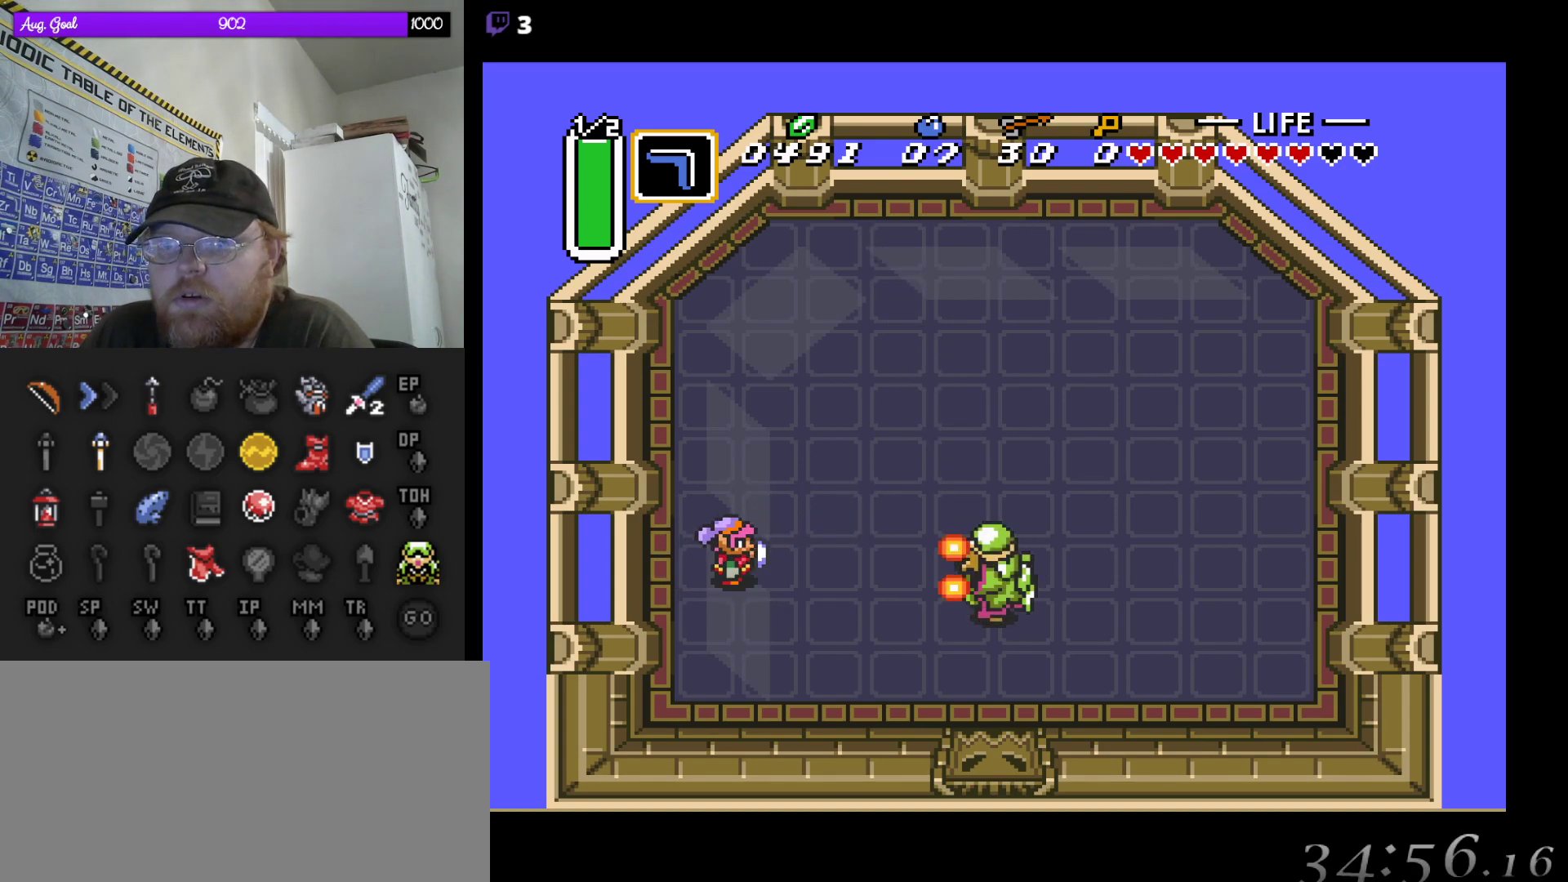
{"buttons": ["DPAD_UP"], "events": [[117, "DPAD_DOWN", "down"], [183, "DPAD_DOWN", "up"], [467, "DPAD_UP", "down"]]}
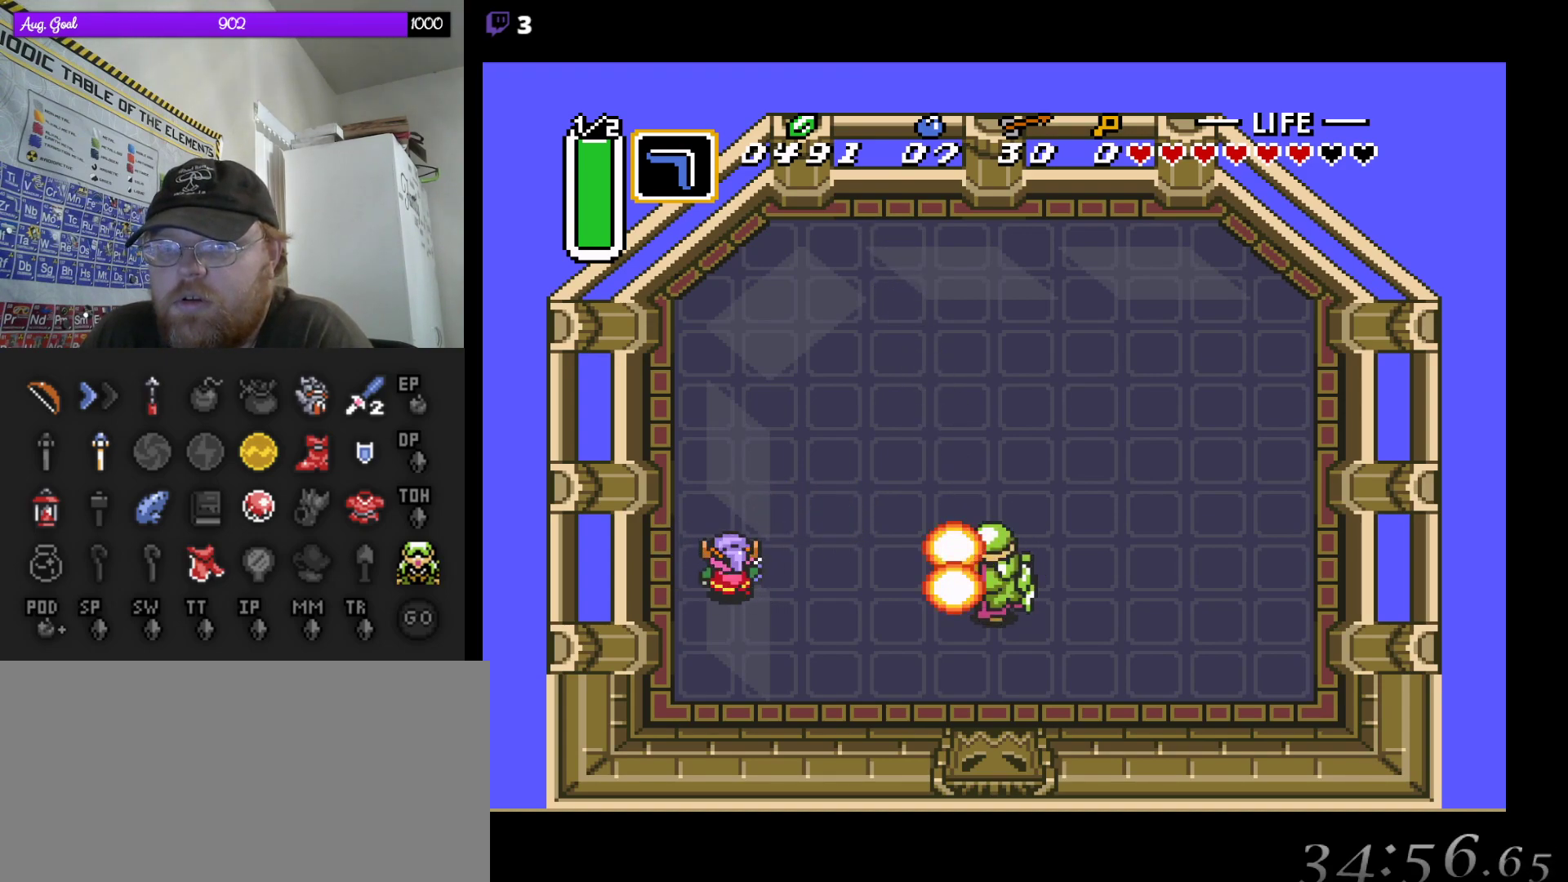
{"buttons": [], "events": [[17, "DPAD_UP", "up"], [283, "DPAD_RIGHT", "down"], [317, "DPAD_RIGHT", "up"]]}
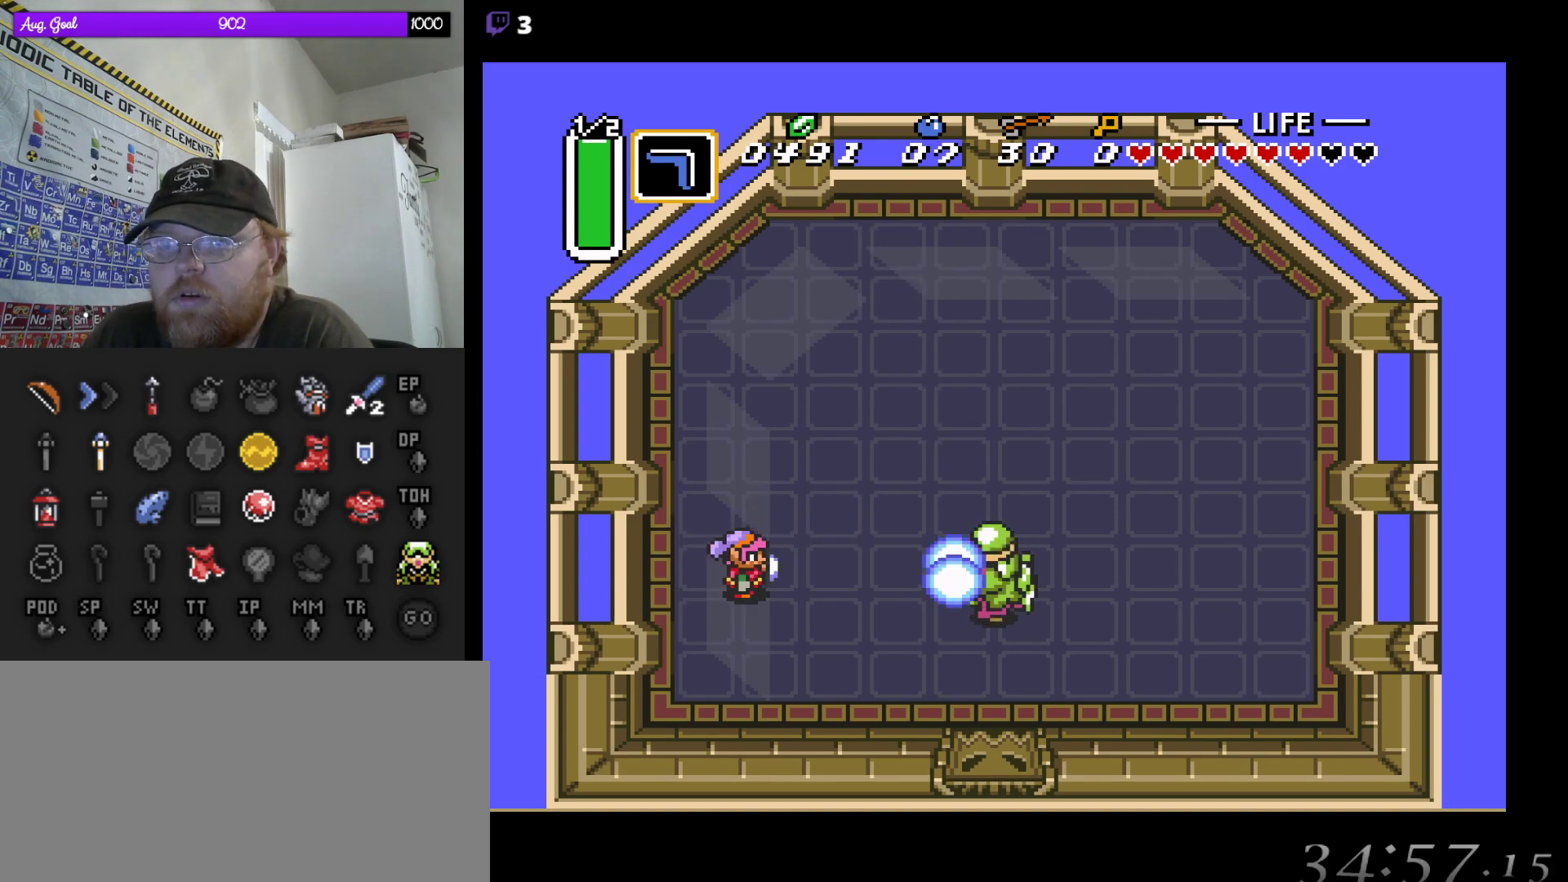
{"buttons": ["B"], "events": [[483, "B", "down"]]}
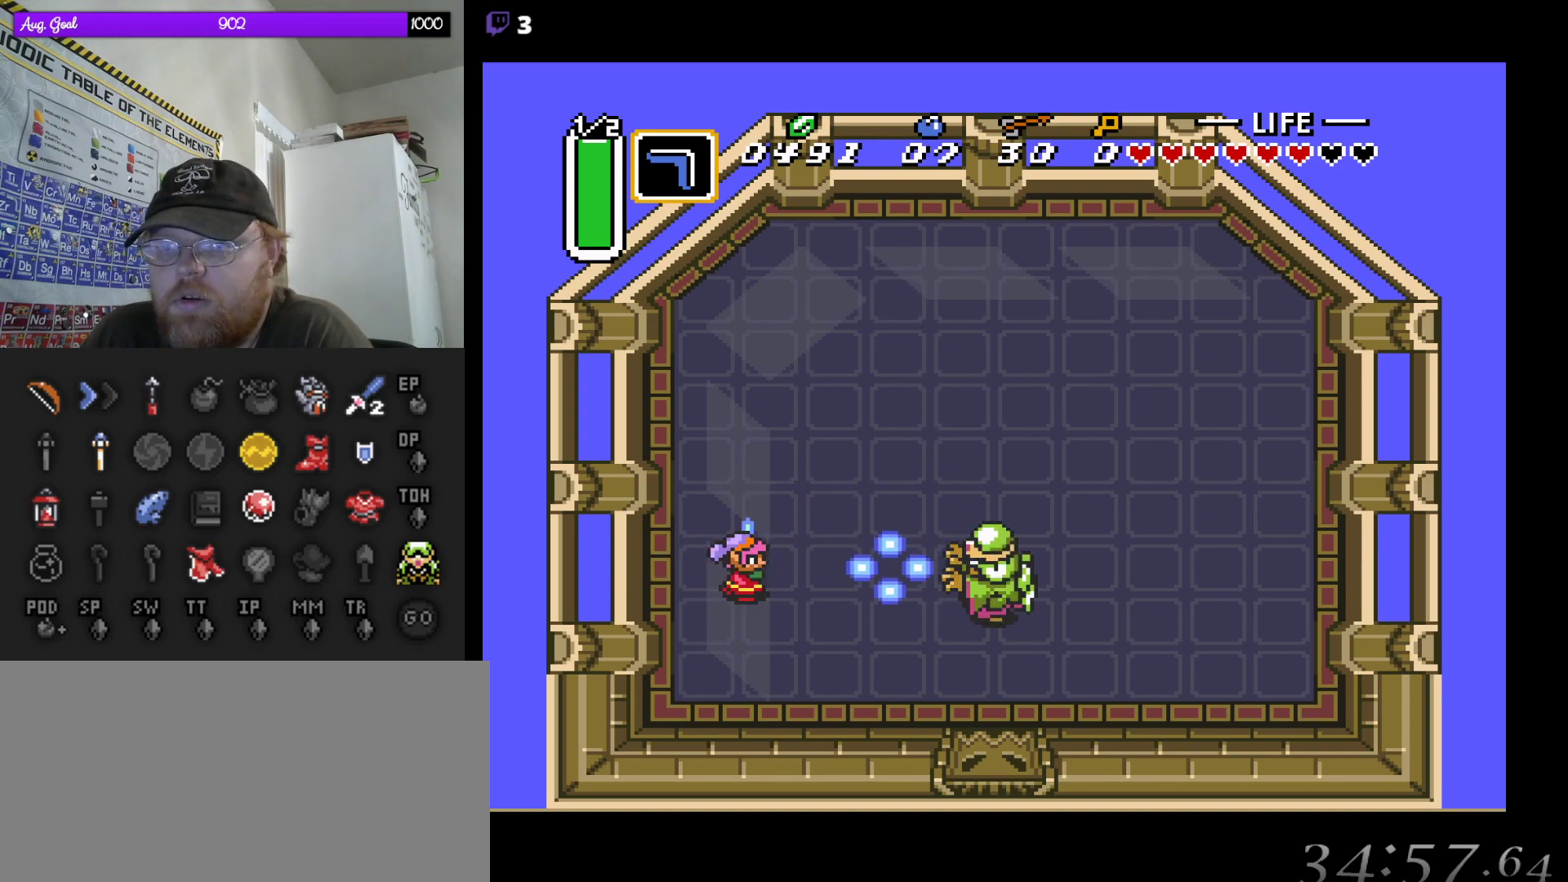
{"buttons": [], "events": [[183, "B", "up"]]}
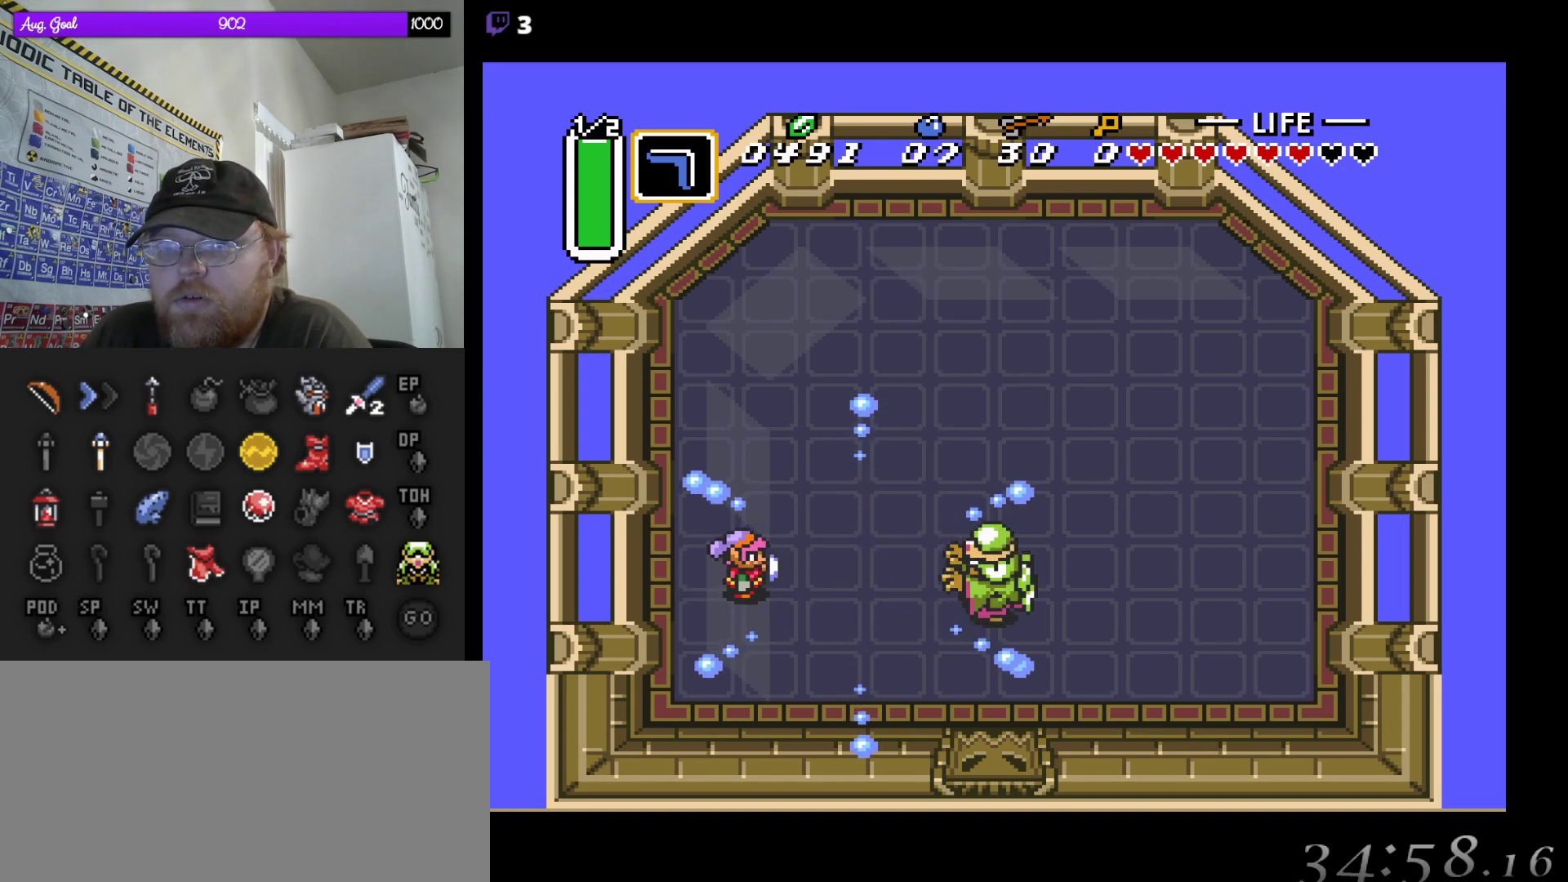
{"buttons": [], "events": []}
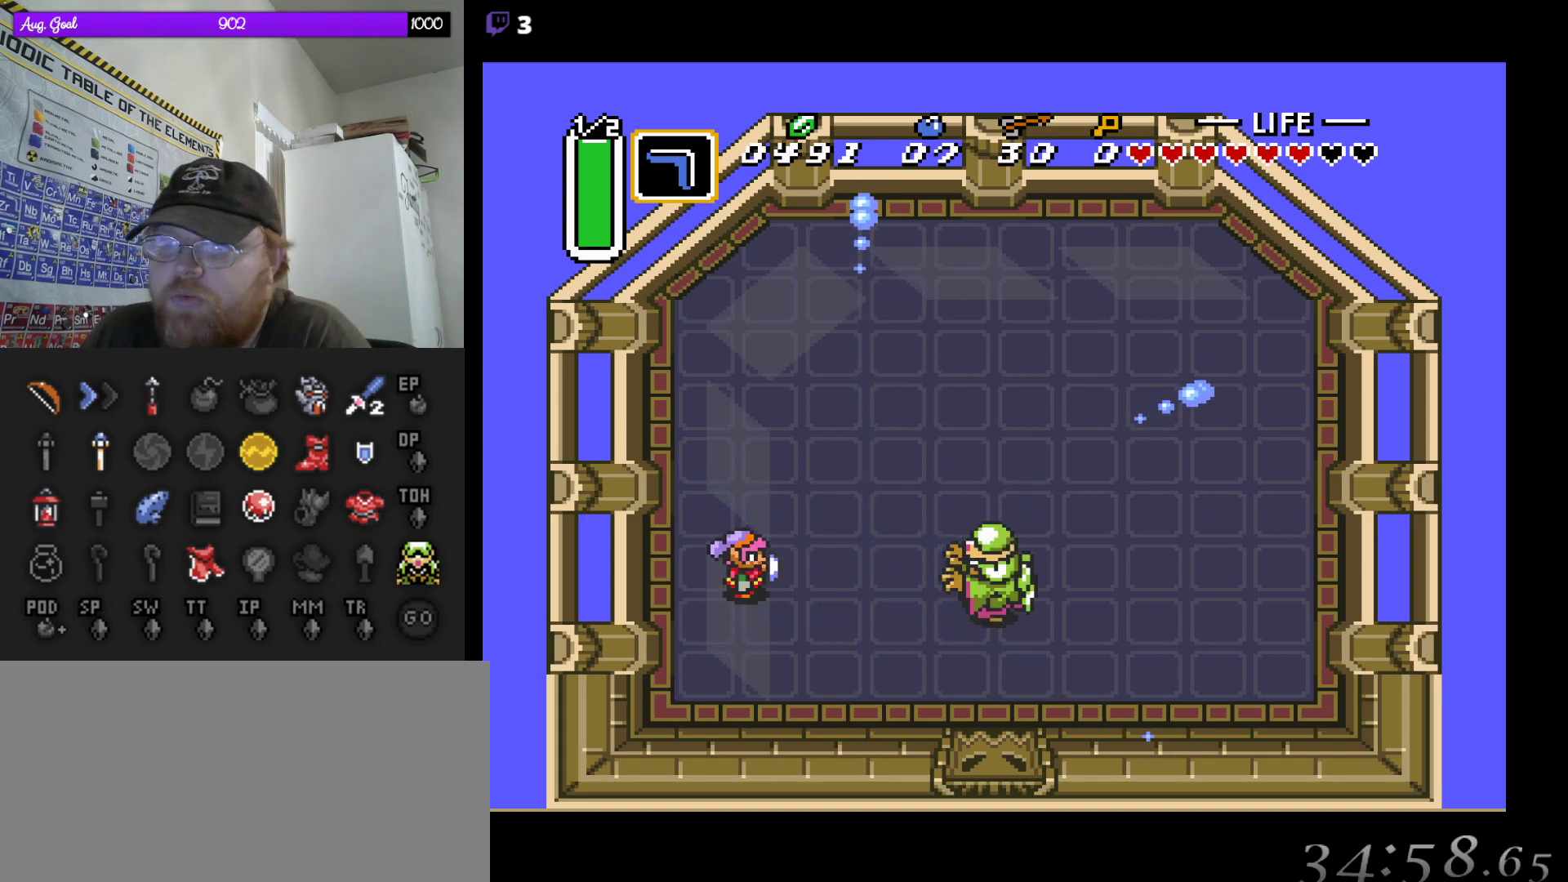
{"buttons": [], "events": []}
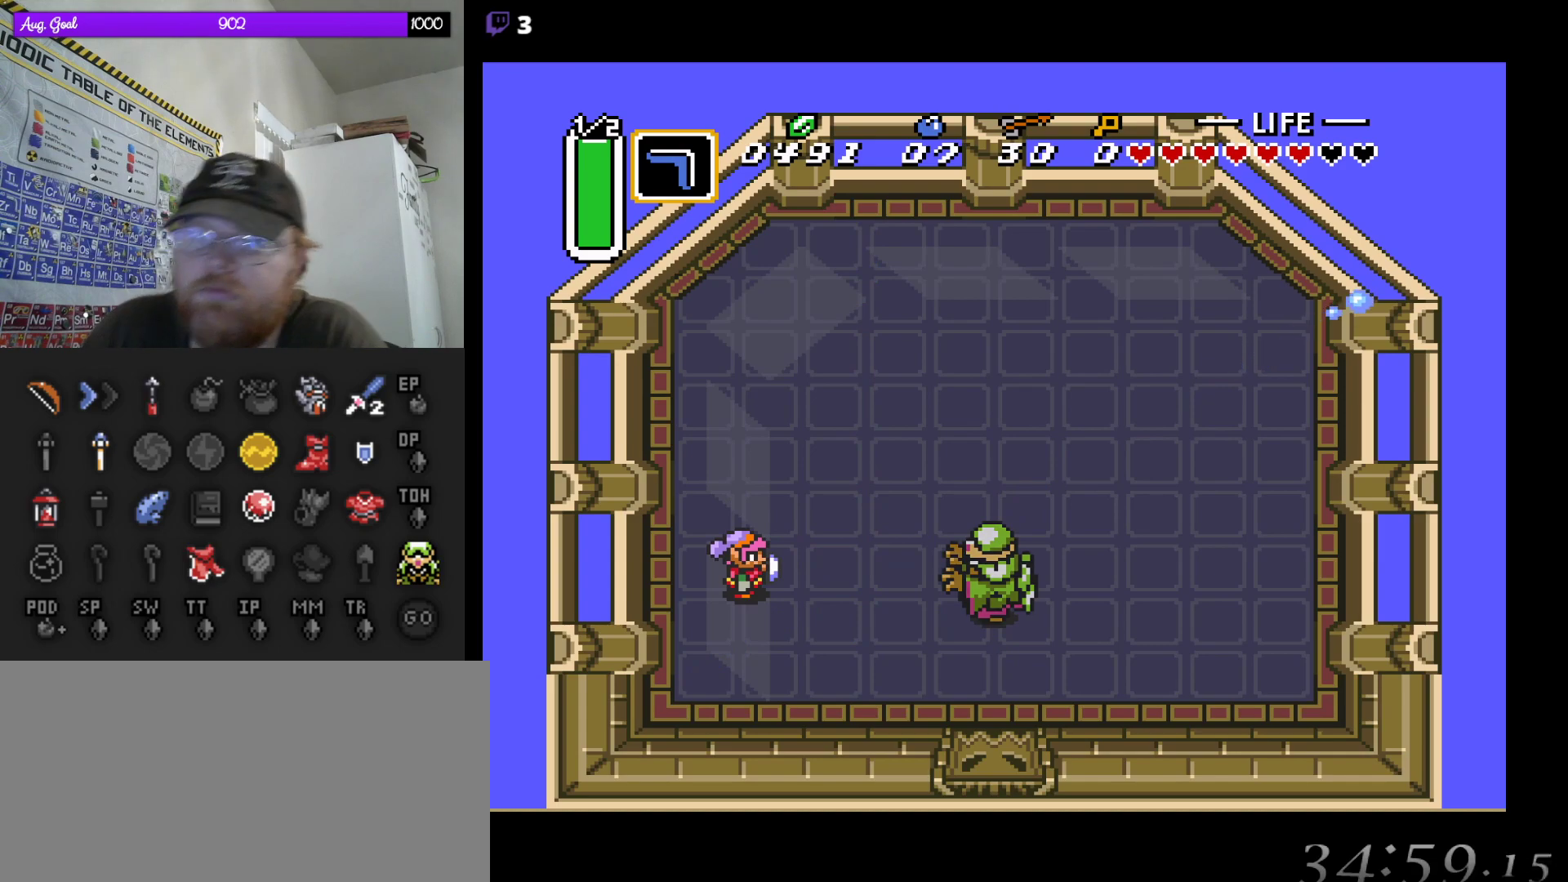
{"buttons": [], "events": []}
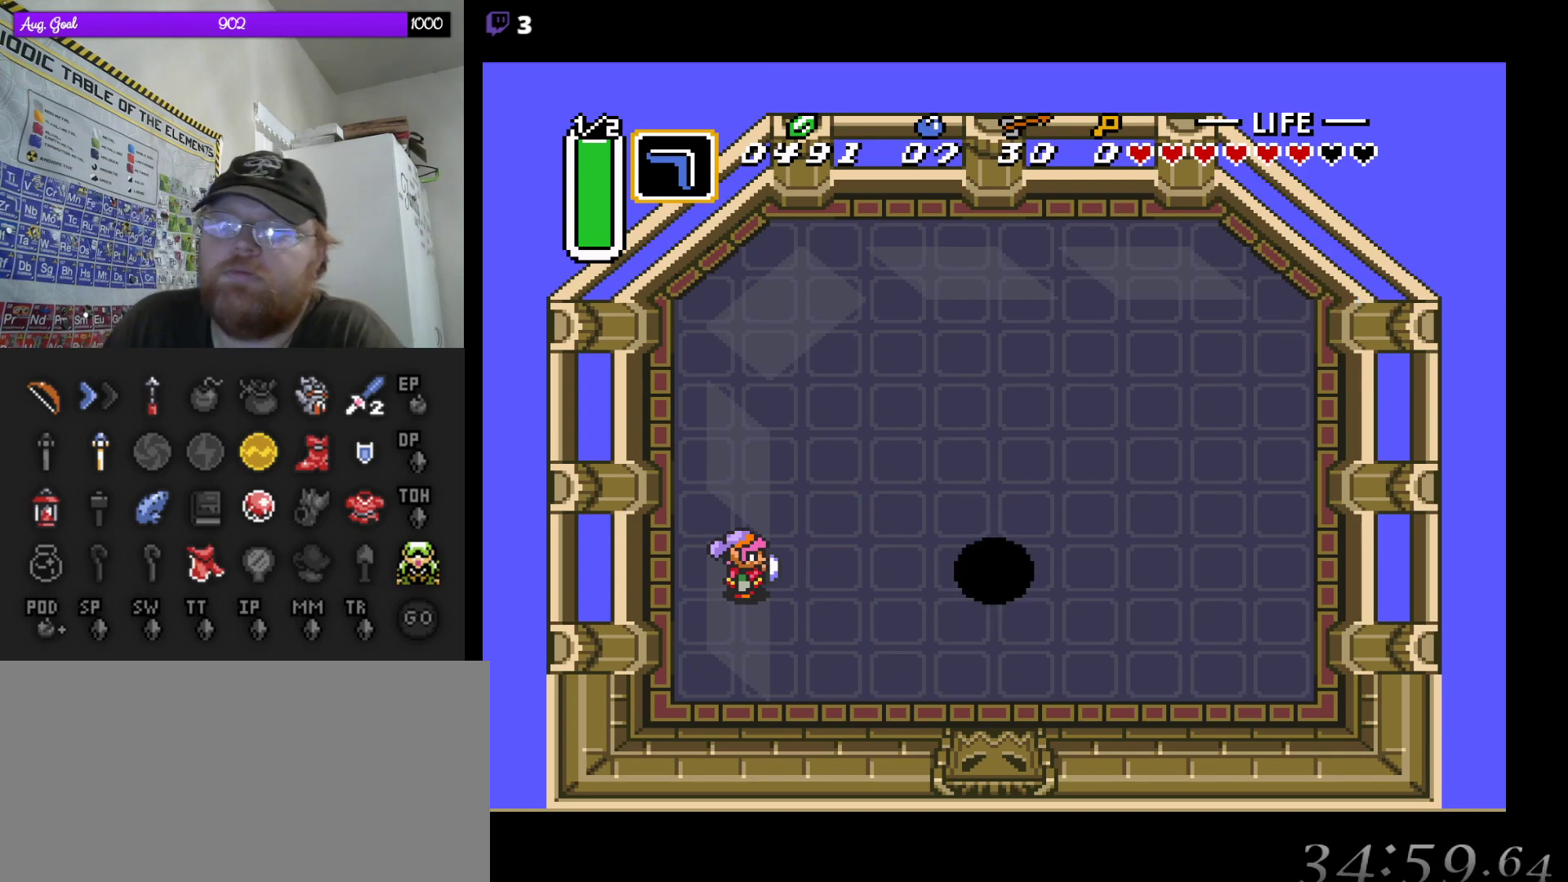
{"buttons": [], "events": []}
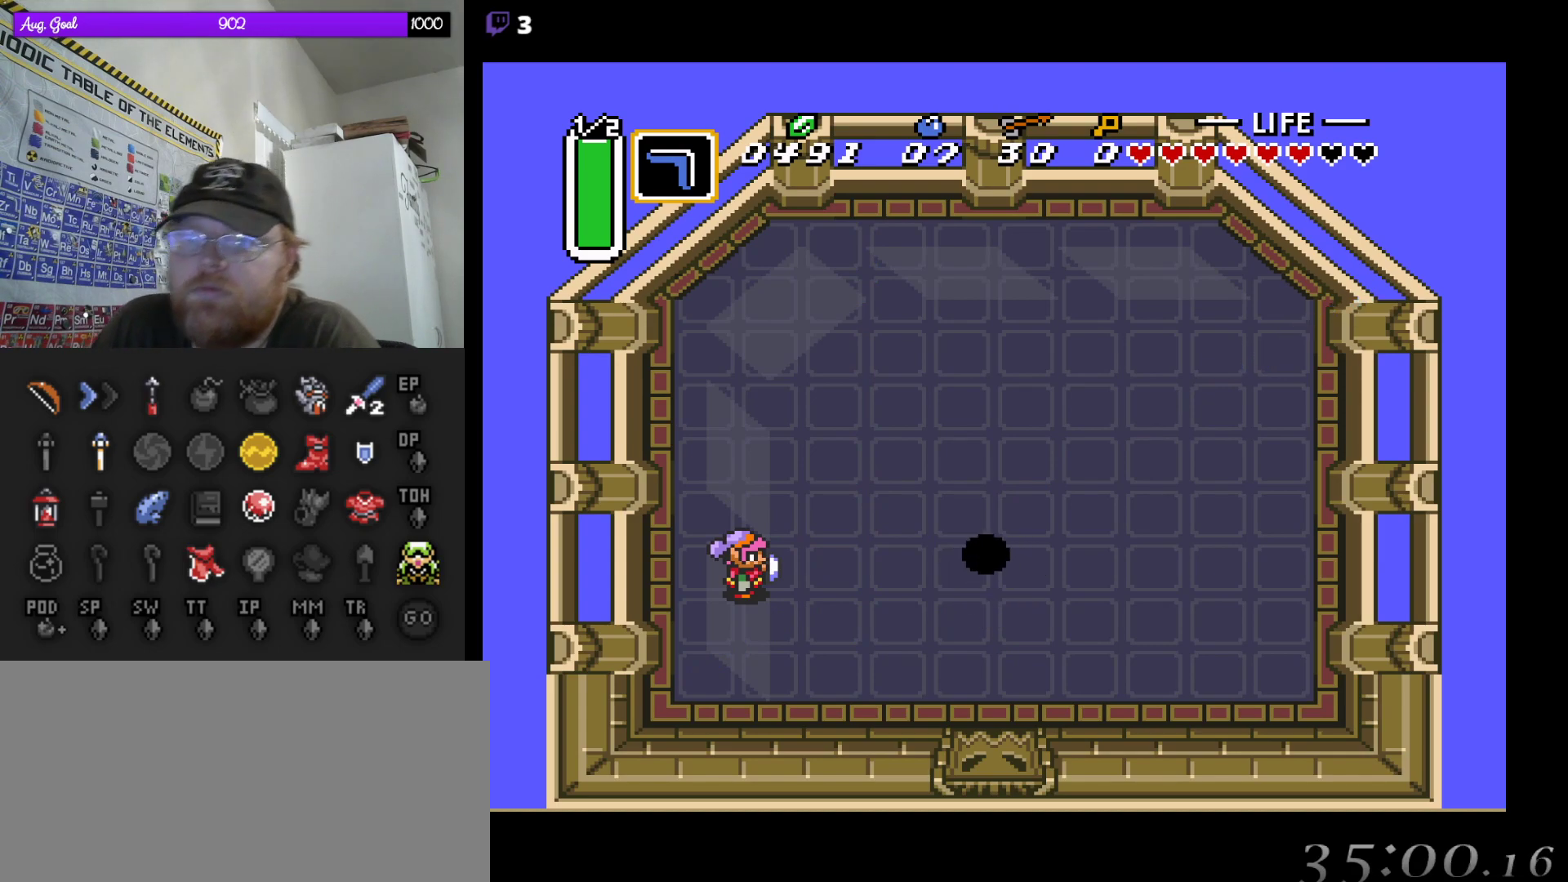
{"buttons": ["DPAD_RIGHT"], "events": [[450, "DPAD_RIGHT", "down"]]}
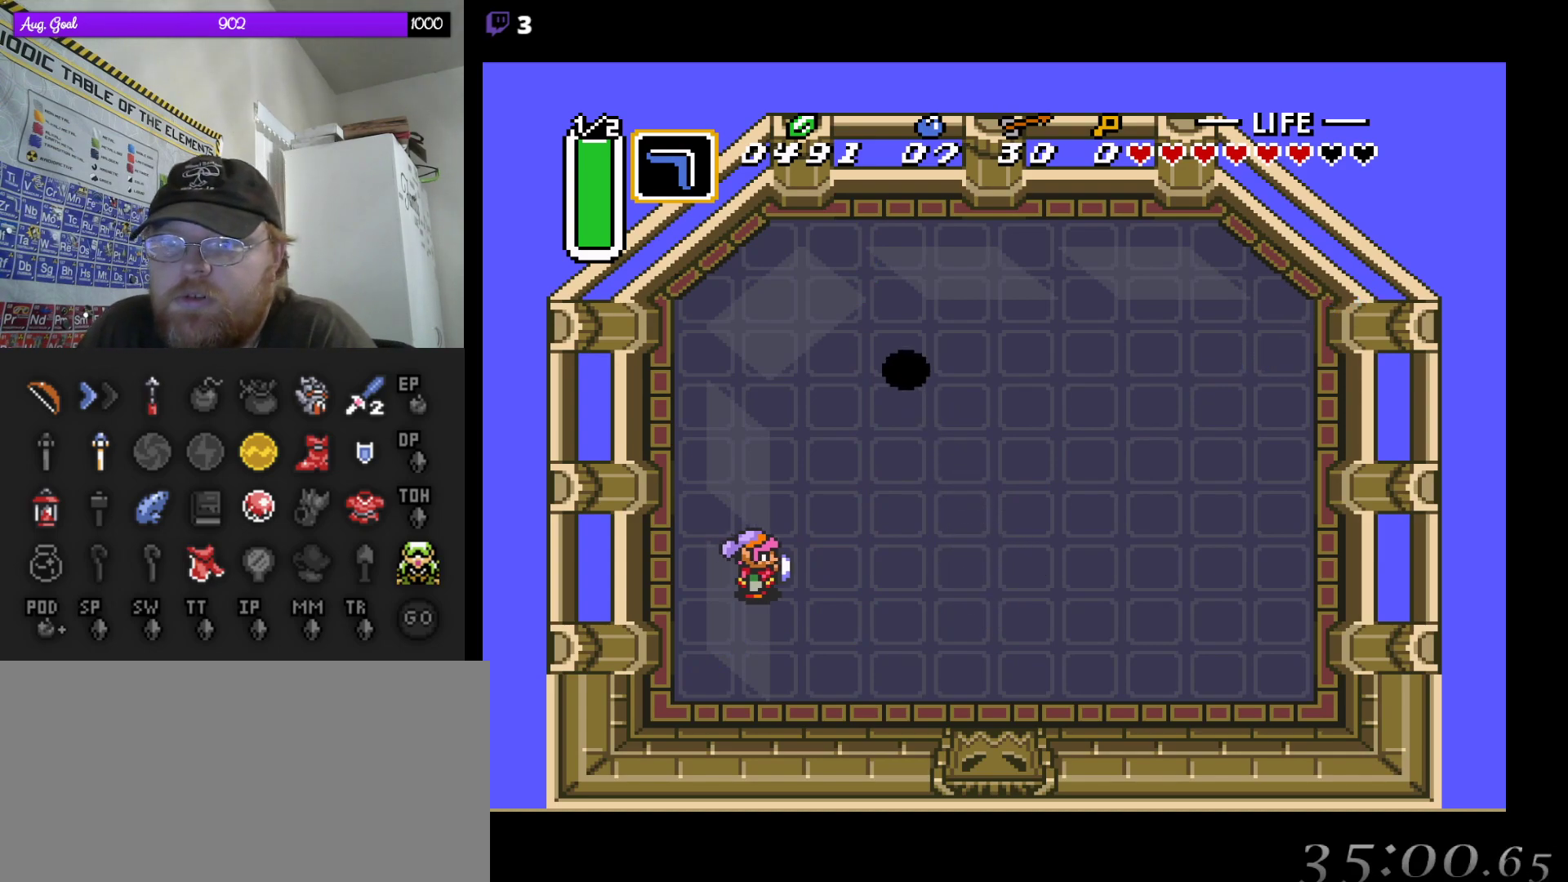
{"buttons": [], "events": [[233, "DPAD_RIGHT", "up"], [483, "DPAD_UP", "down"], [500, "DPAD_UP", "up"]]}
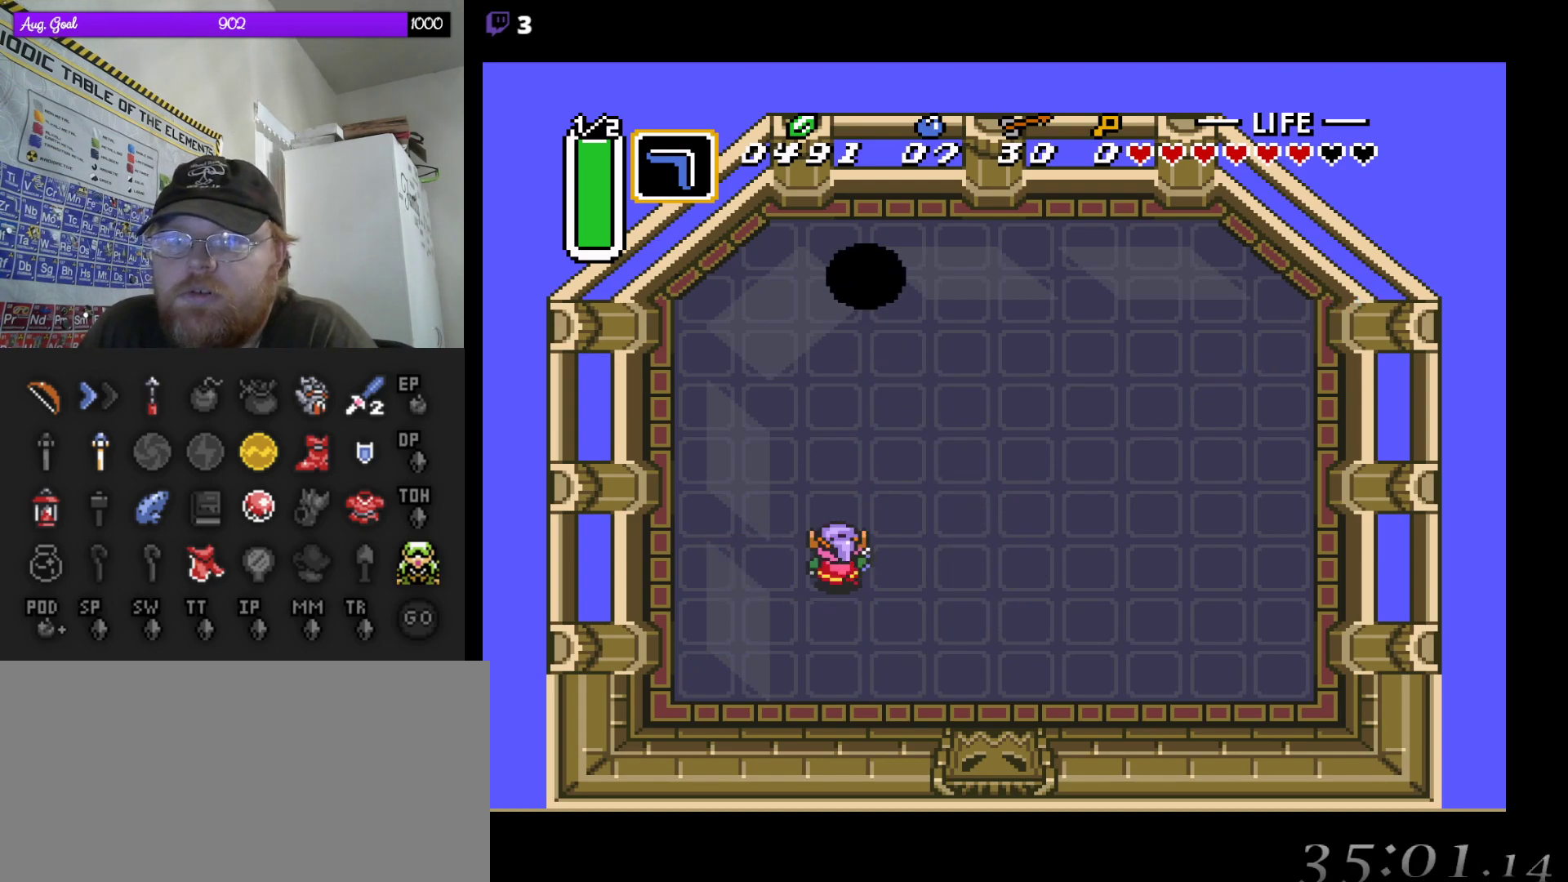
{"buttons": ["DPAD_UP"], "events": [[133, "DPAD_RIGHT", "down"], [250, "DPAD_RIGHT", "up"], [450, "DPAD_UP", "down"]]}